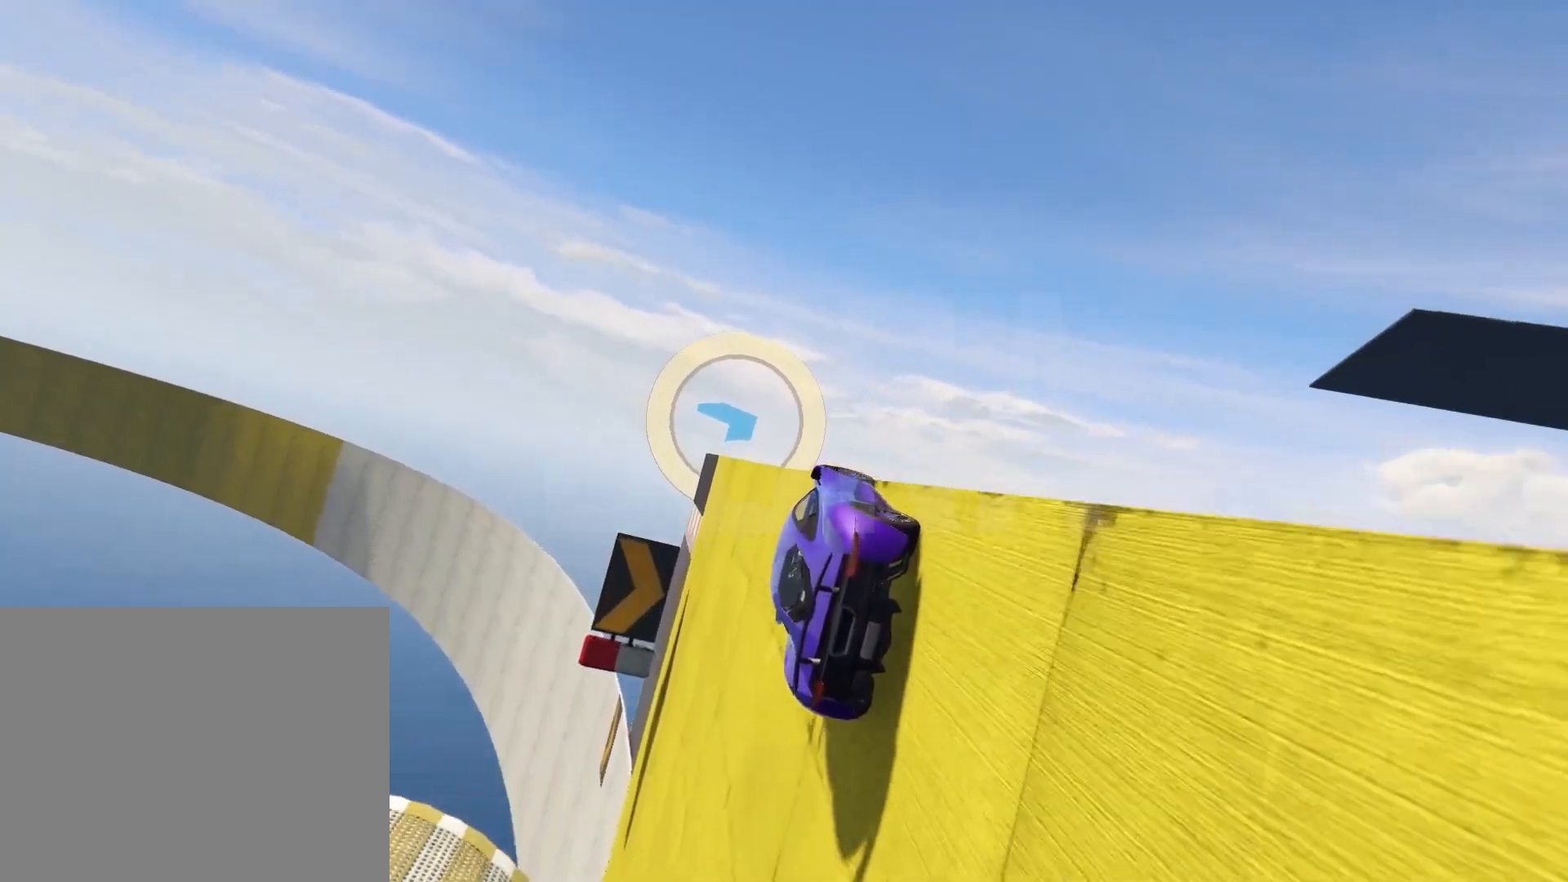
Gameplay with keyboard; each line is a JSON object with the keys held at the frame after it. "events" lists presses ("down") and releases ("up") of "a", "ctrl", "d", "e", "q", "s", "shift", "space" and "w" between this image and that frame as [ms after this image, input, new state], when the widget could be followed in between. No other keys are recorded. Mouse input is not recorded.
{"keys": [], "events": [[50, "a", "up"], [150, "w", "up"]]}
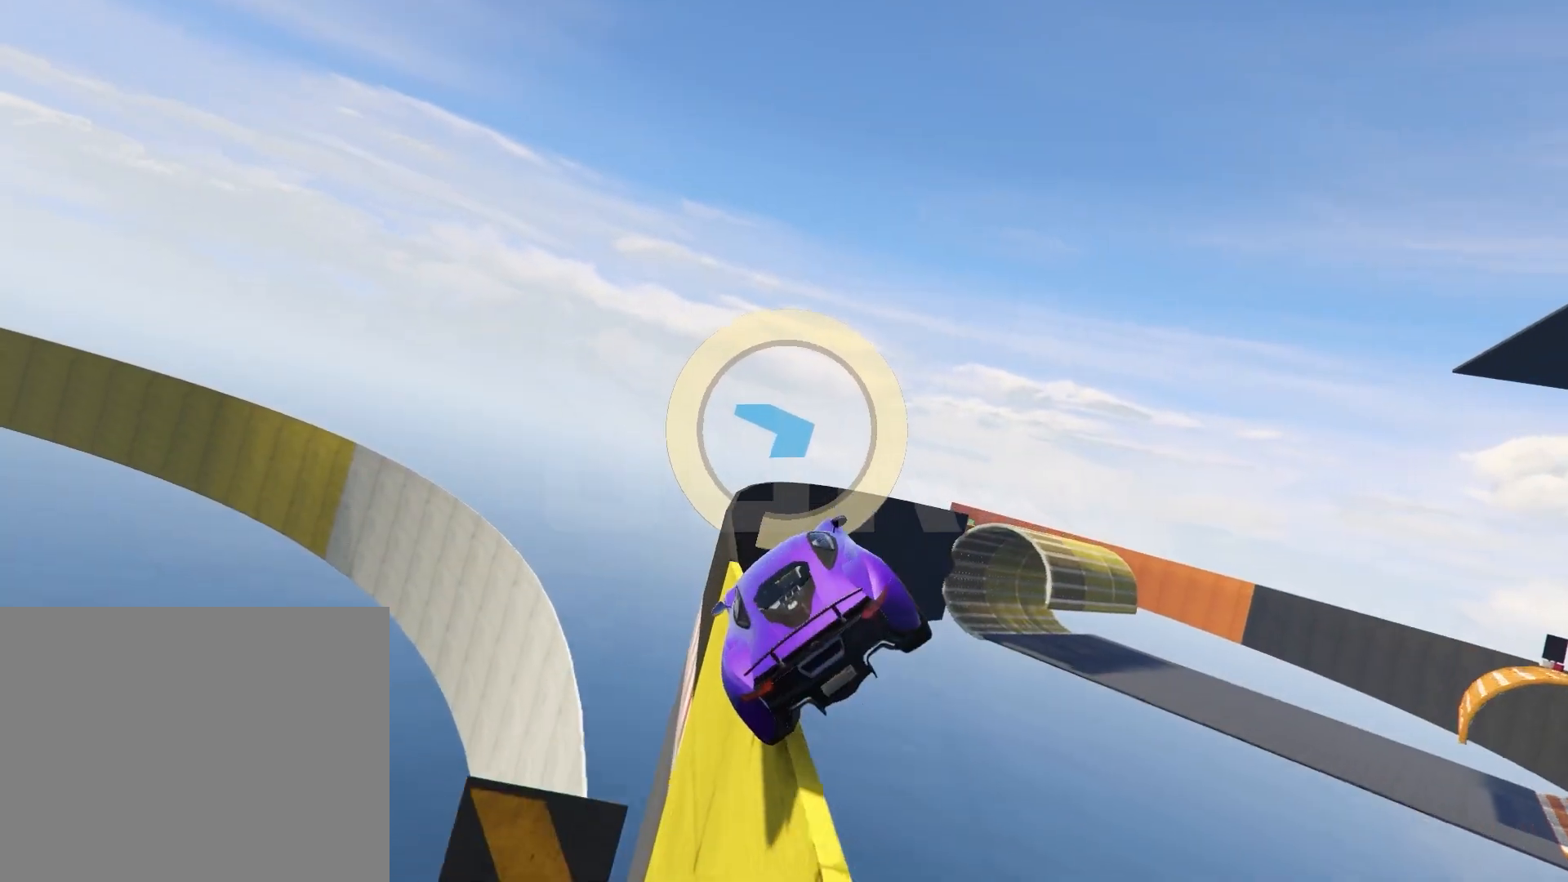
{"keys": [], "events": [[300, "d", "down"], [433, "d", "up"]]}
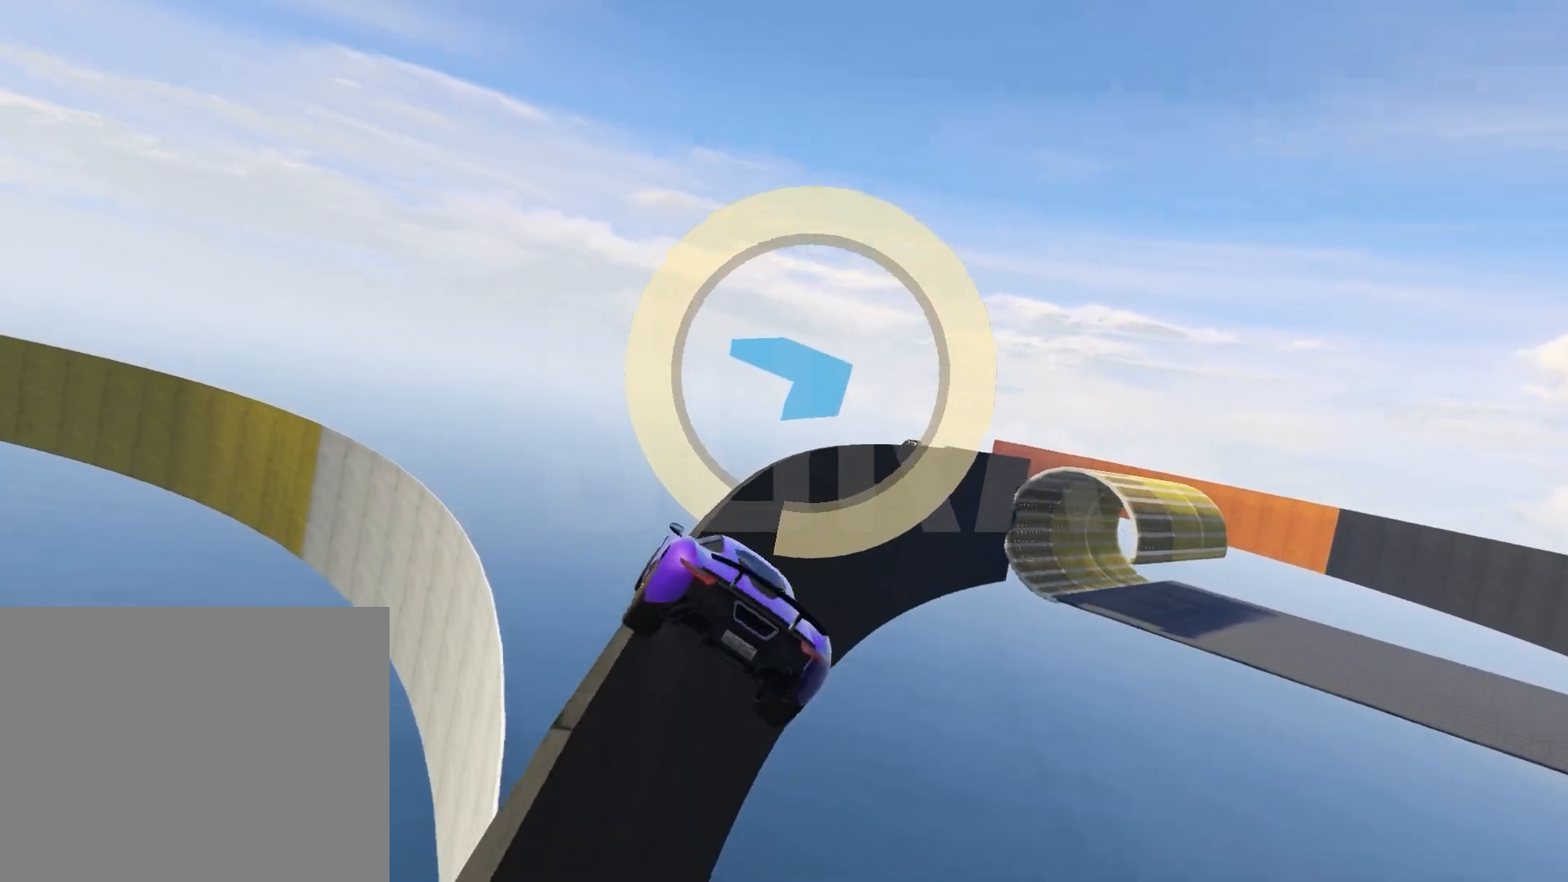
{"keys": ["w"], "events": [[33, "w", "down"], [200, "a", "down"], [300, "a", "up"]]}
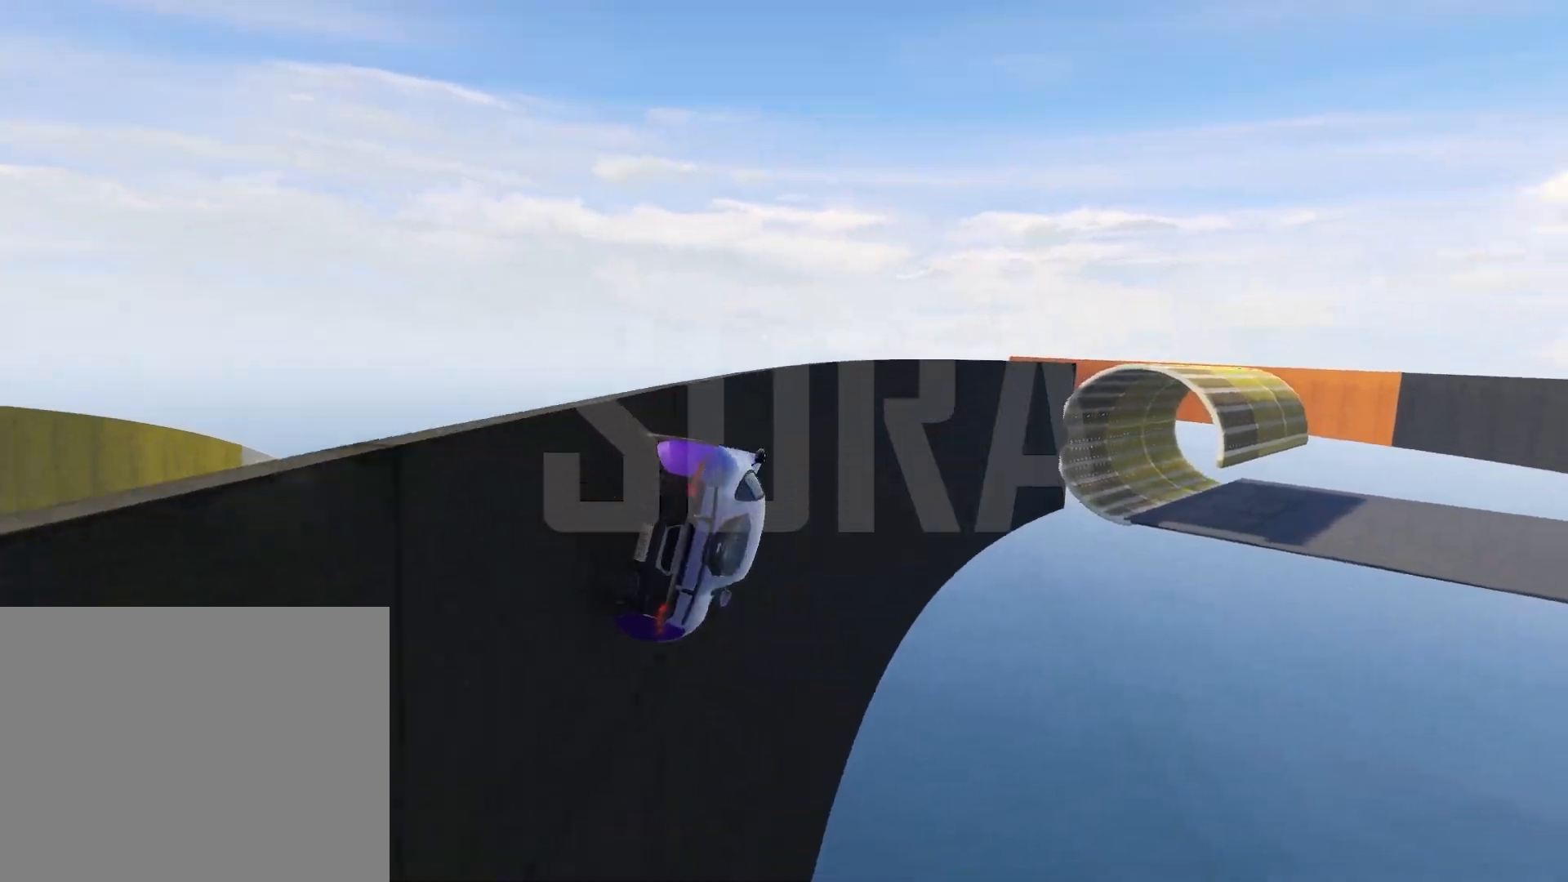
{"keys": ["w"], "events": [[167, "a", "down"], [300, "a", "up"]]}
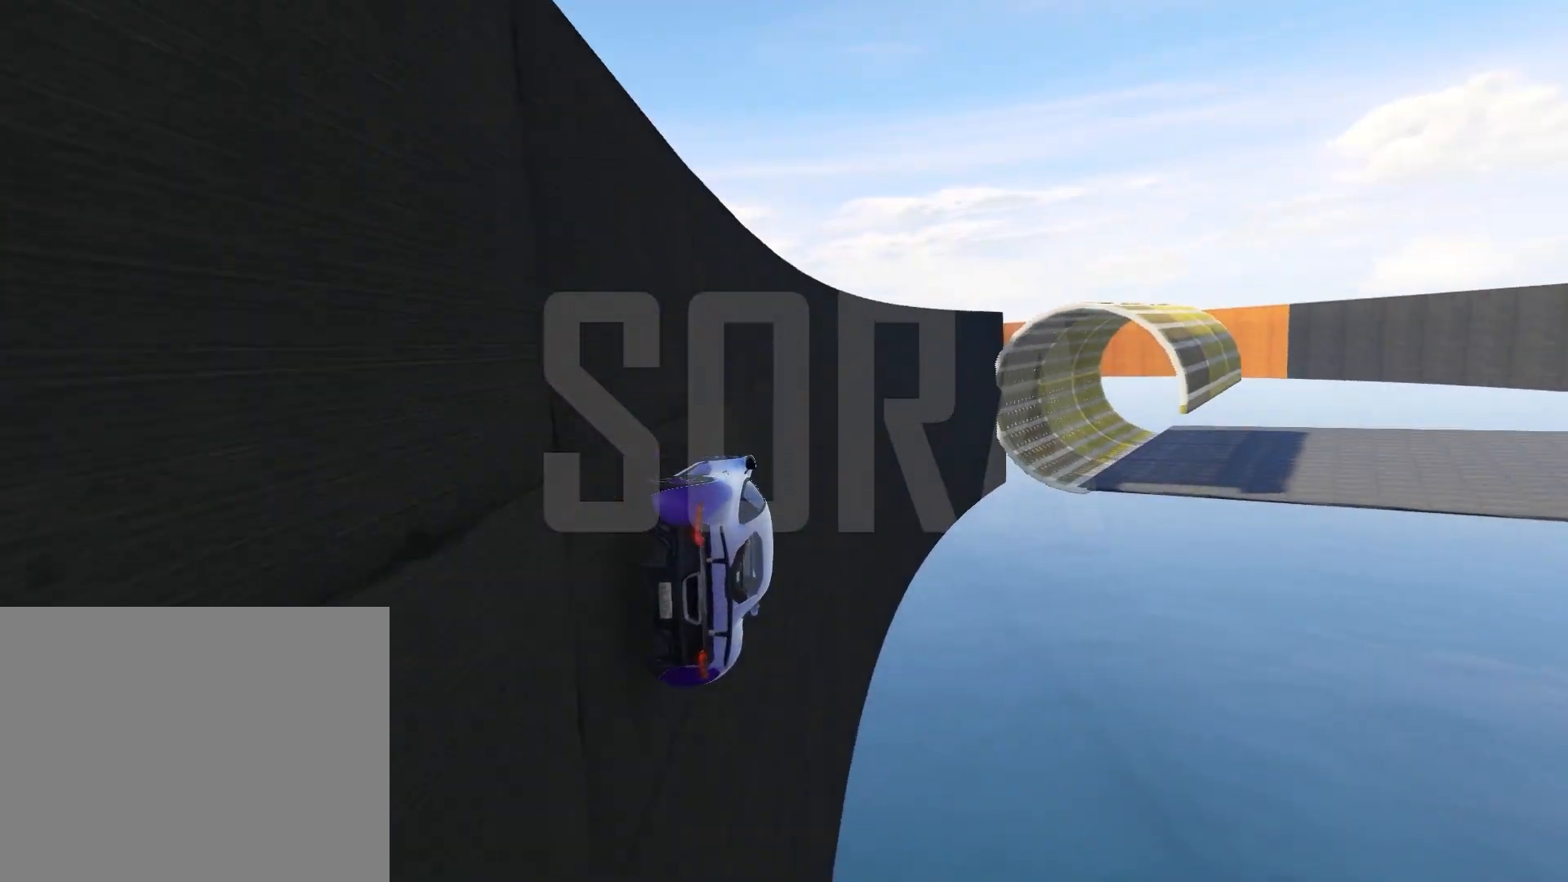
{"keys": ["w"], "events": [[67, "a", "down"], [133, "a", "up"]]}
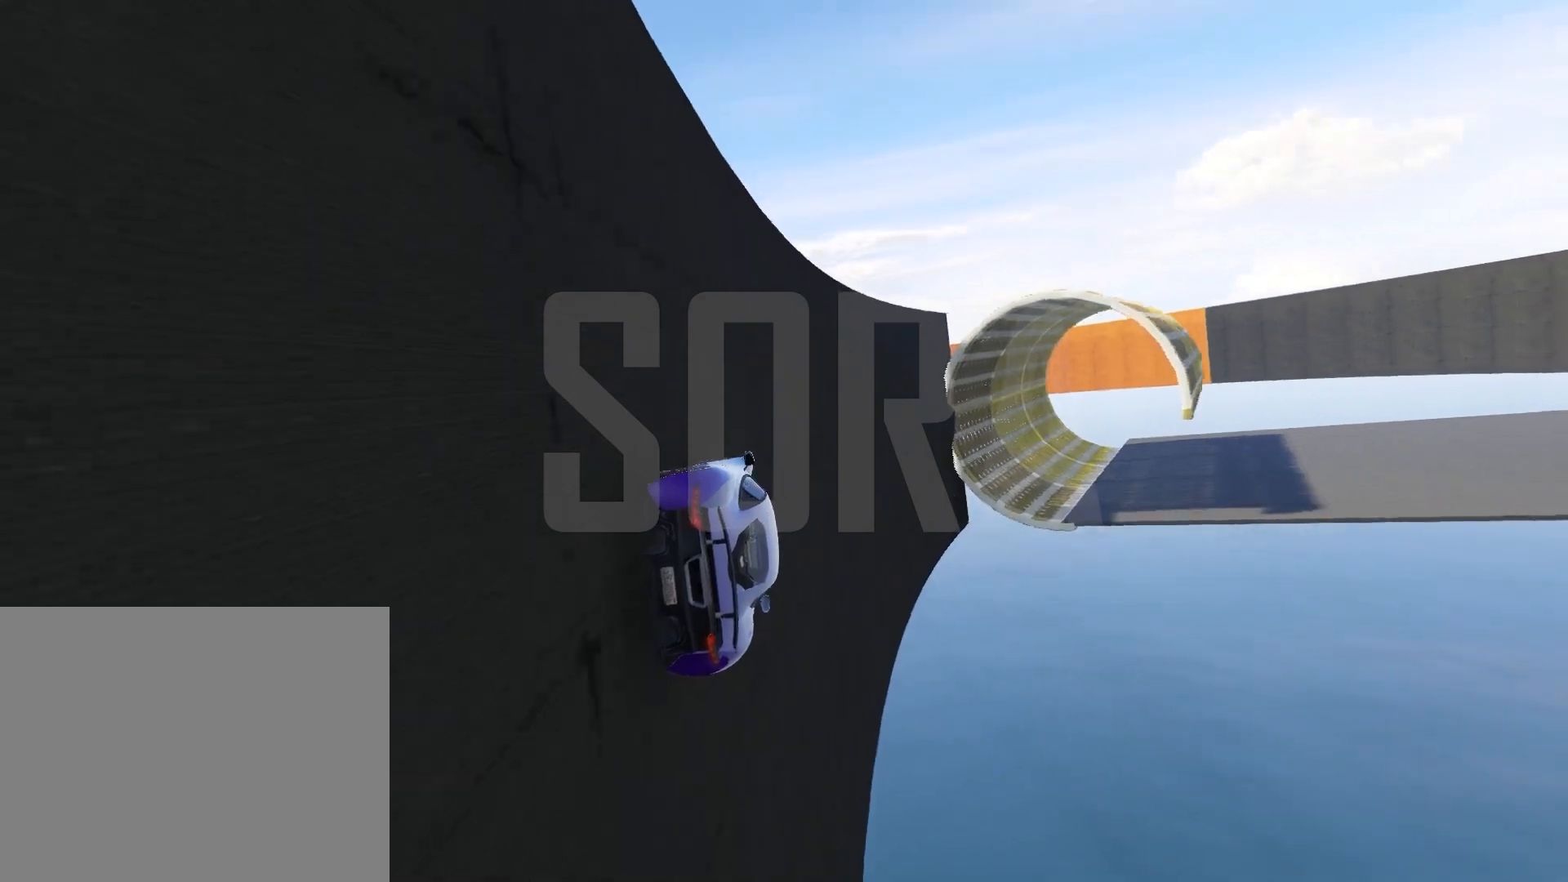
{"keys": ["w"], "events": [[33, "a", "down"], [150, "a", "up"]]}
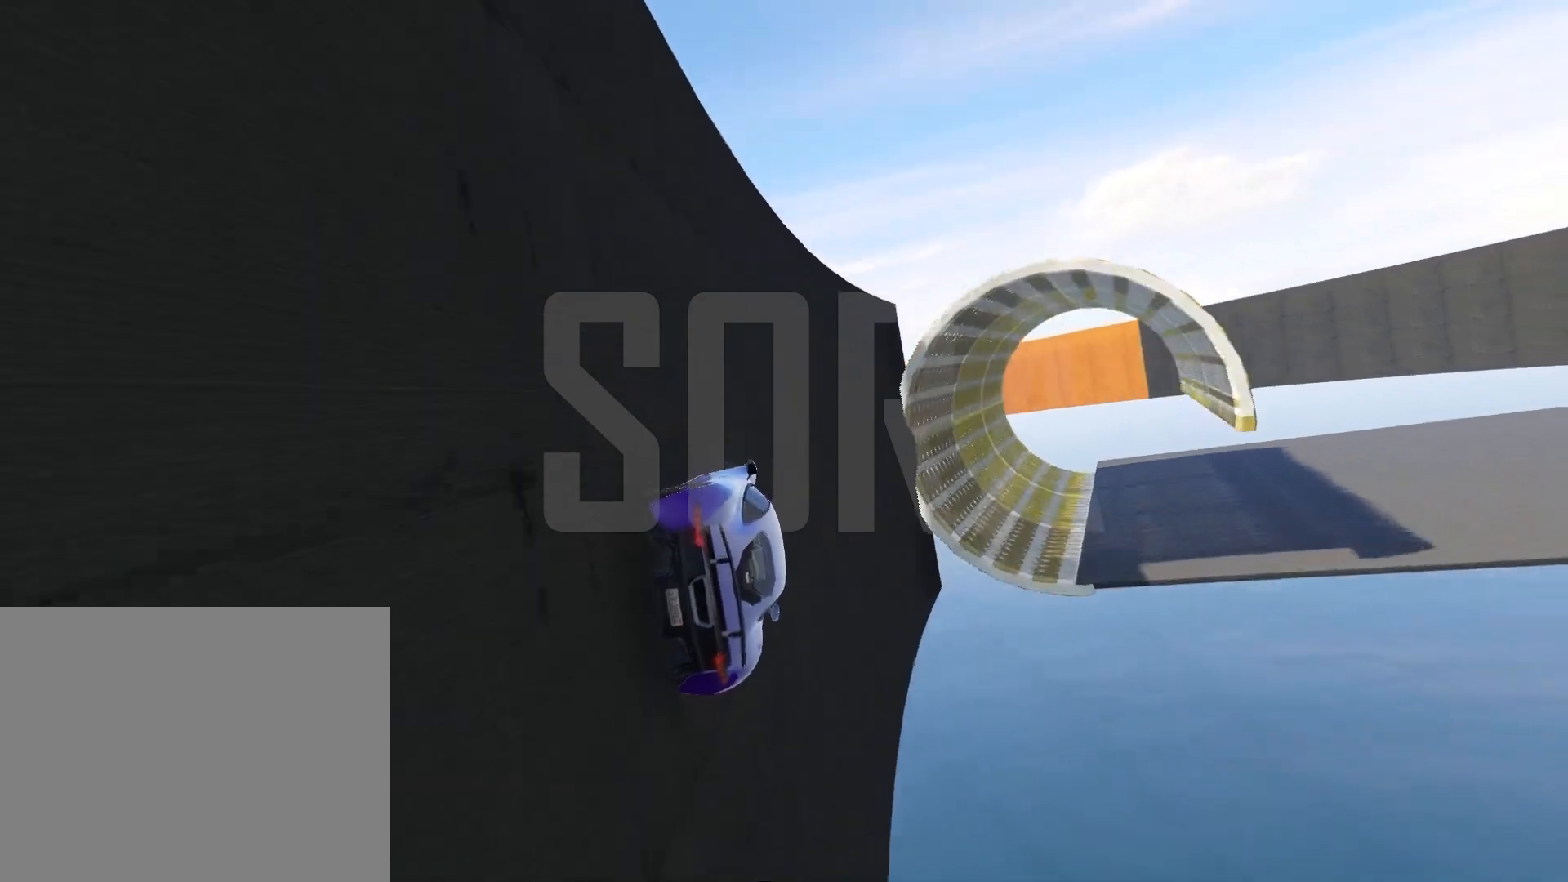
{"keys": ["w"], "events": []}
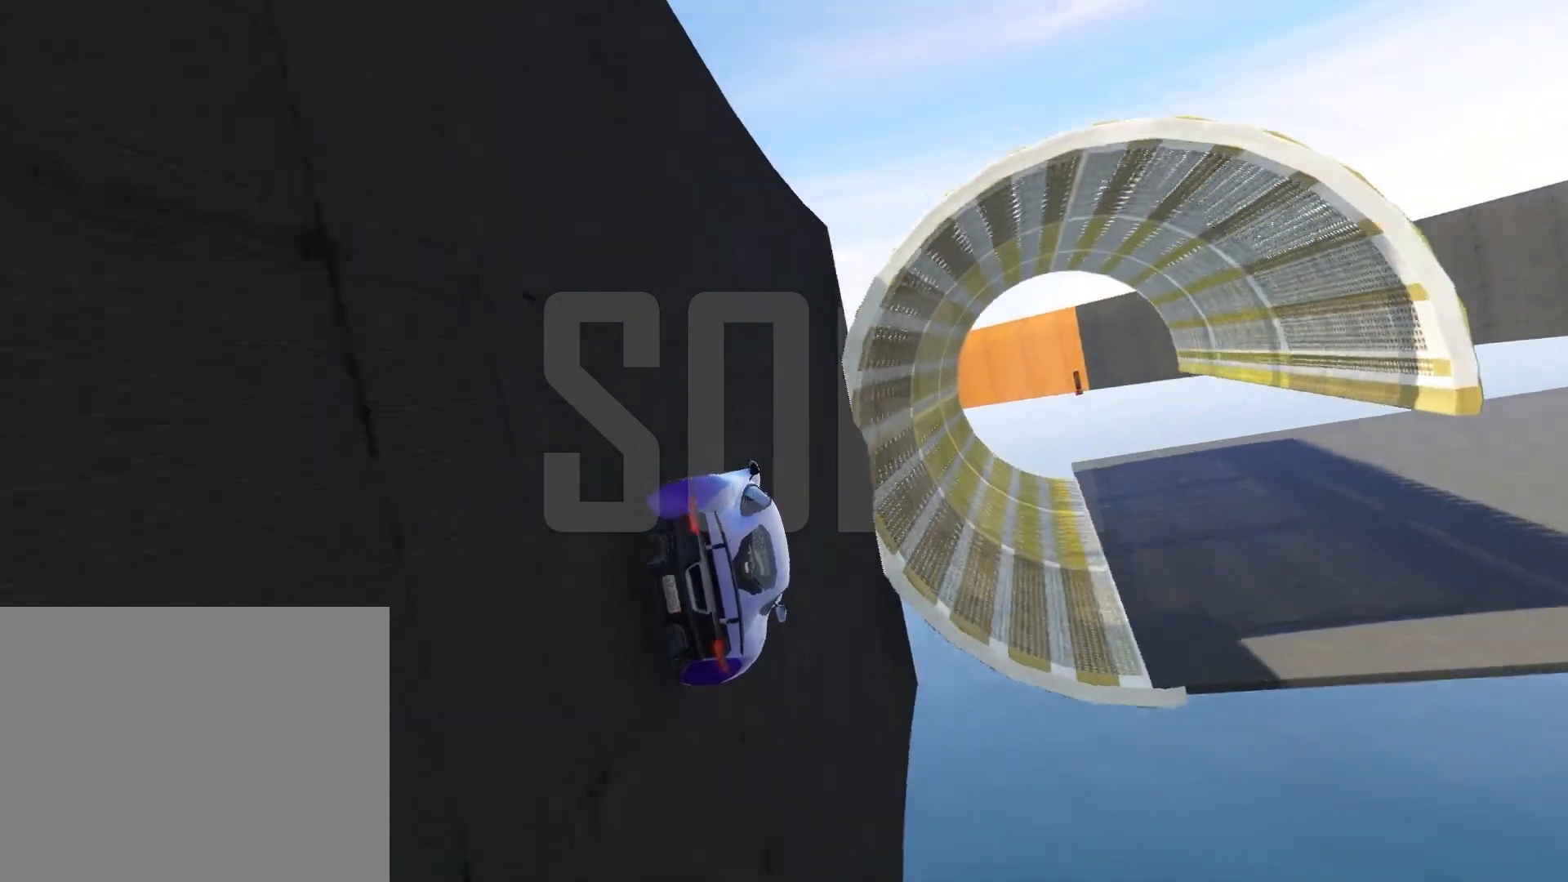
{"keys": ["d", "w"], "events": [[267, "d", "down"]]}
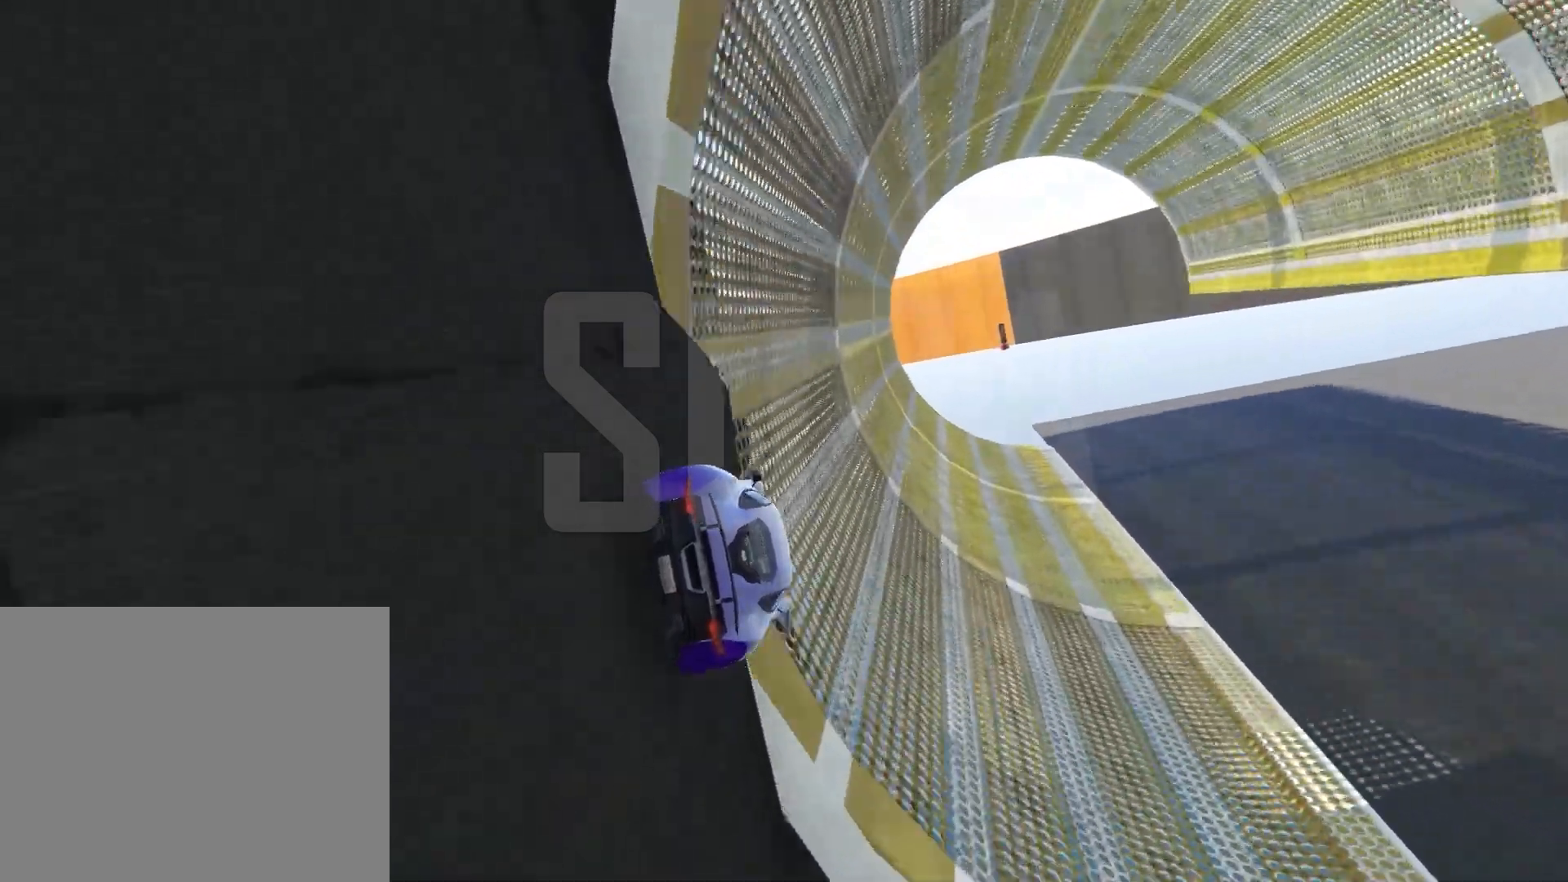
{"keys": ["d"], "events": [[17, "d", "up"], [233, "d", "down"], [417, "w", "up"]]}
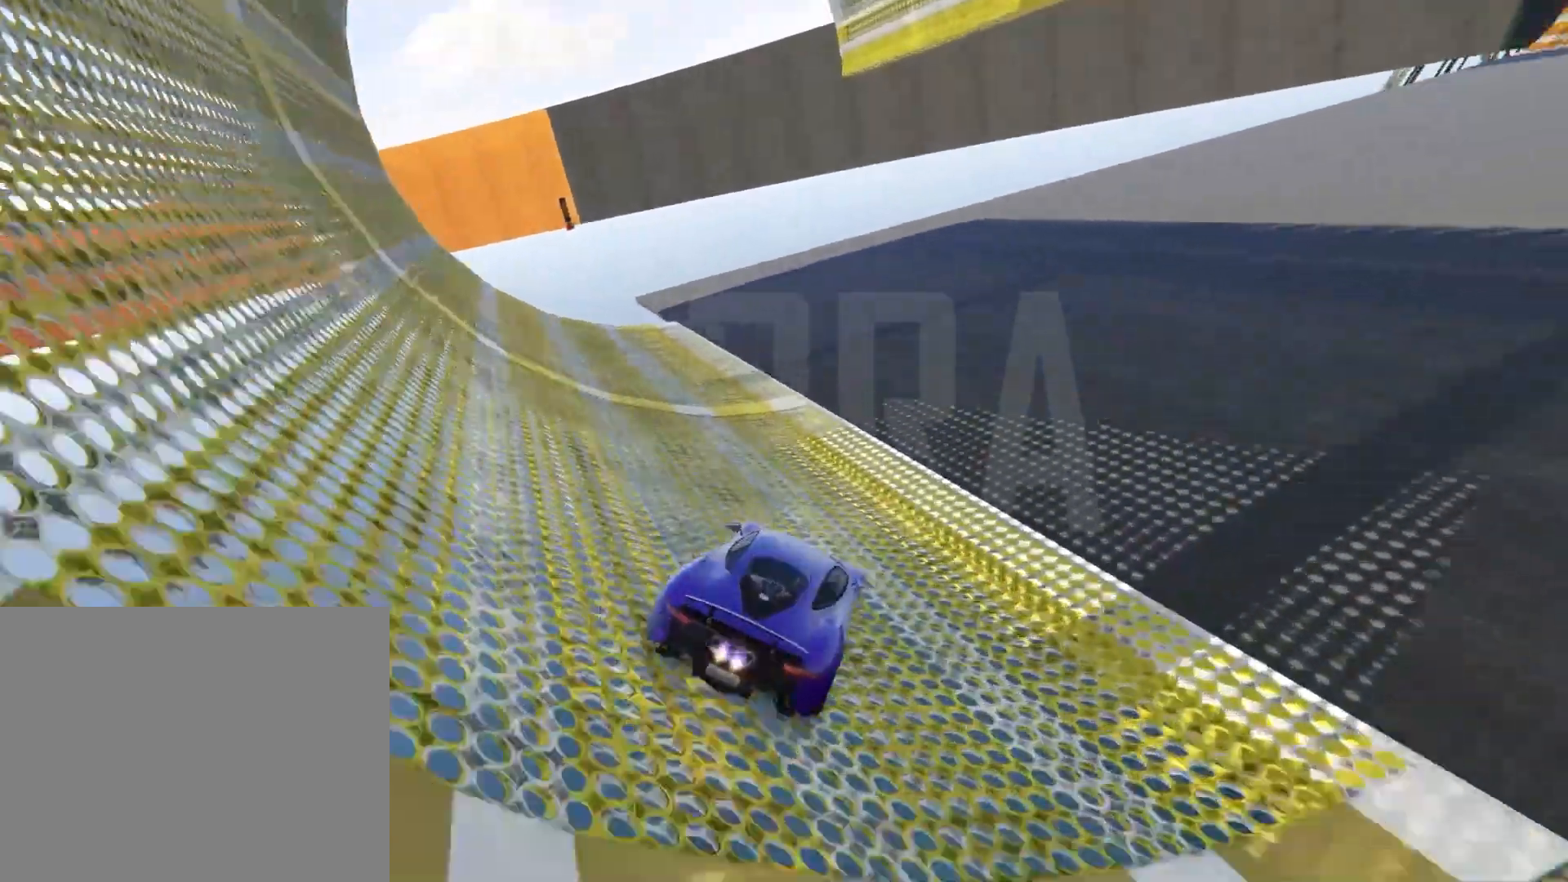
{"keys": ["d"], "events": []}
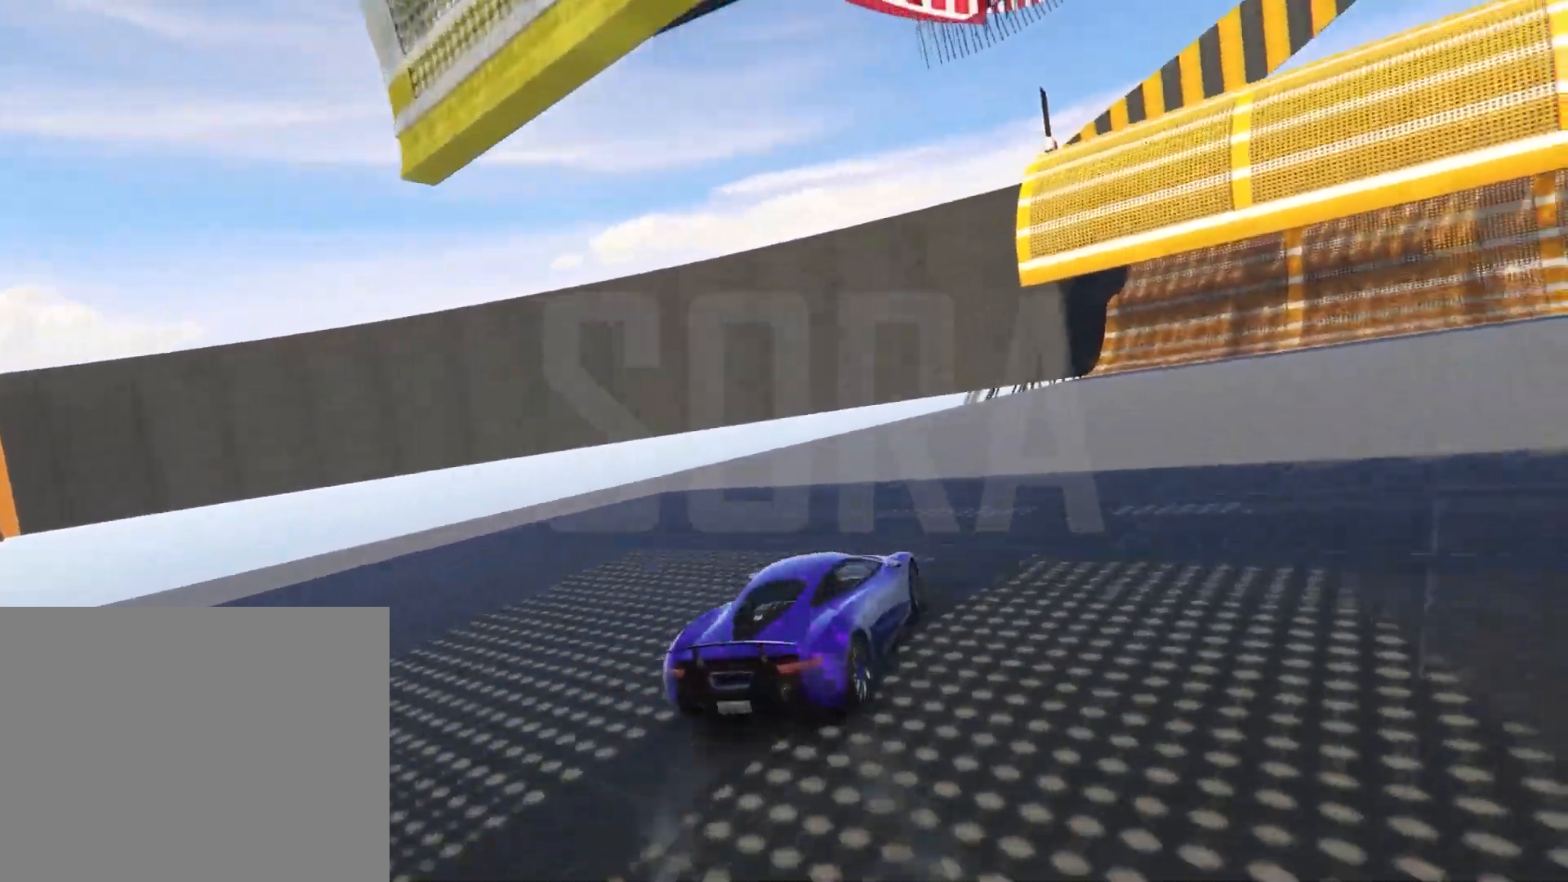
{"keys": ["d"], "events": []}
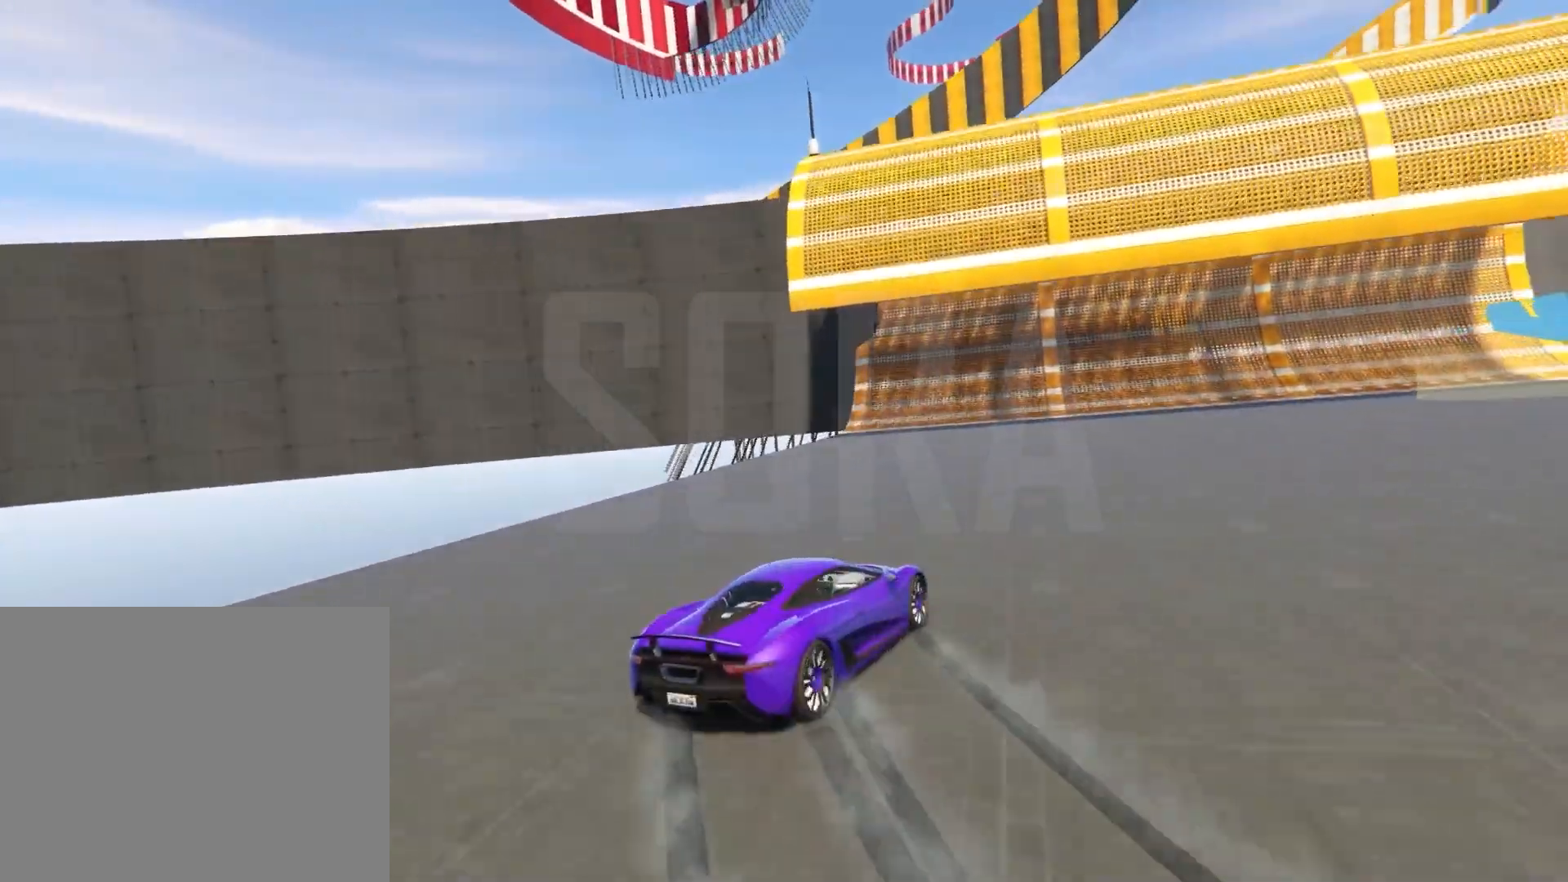
{"keys": ["d", "w"], "events": [[350, "w", "down"]]}
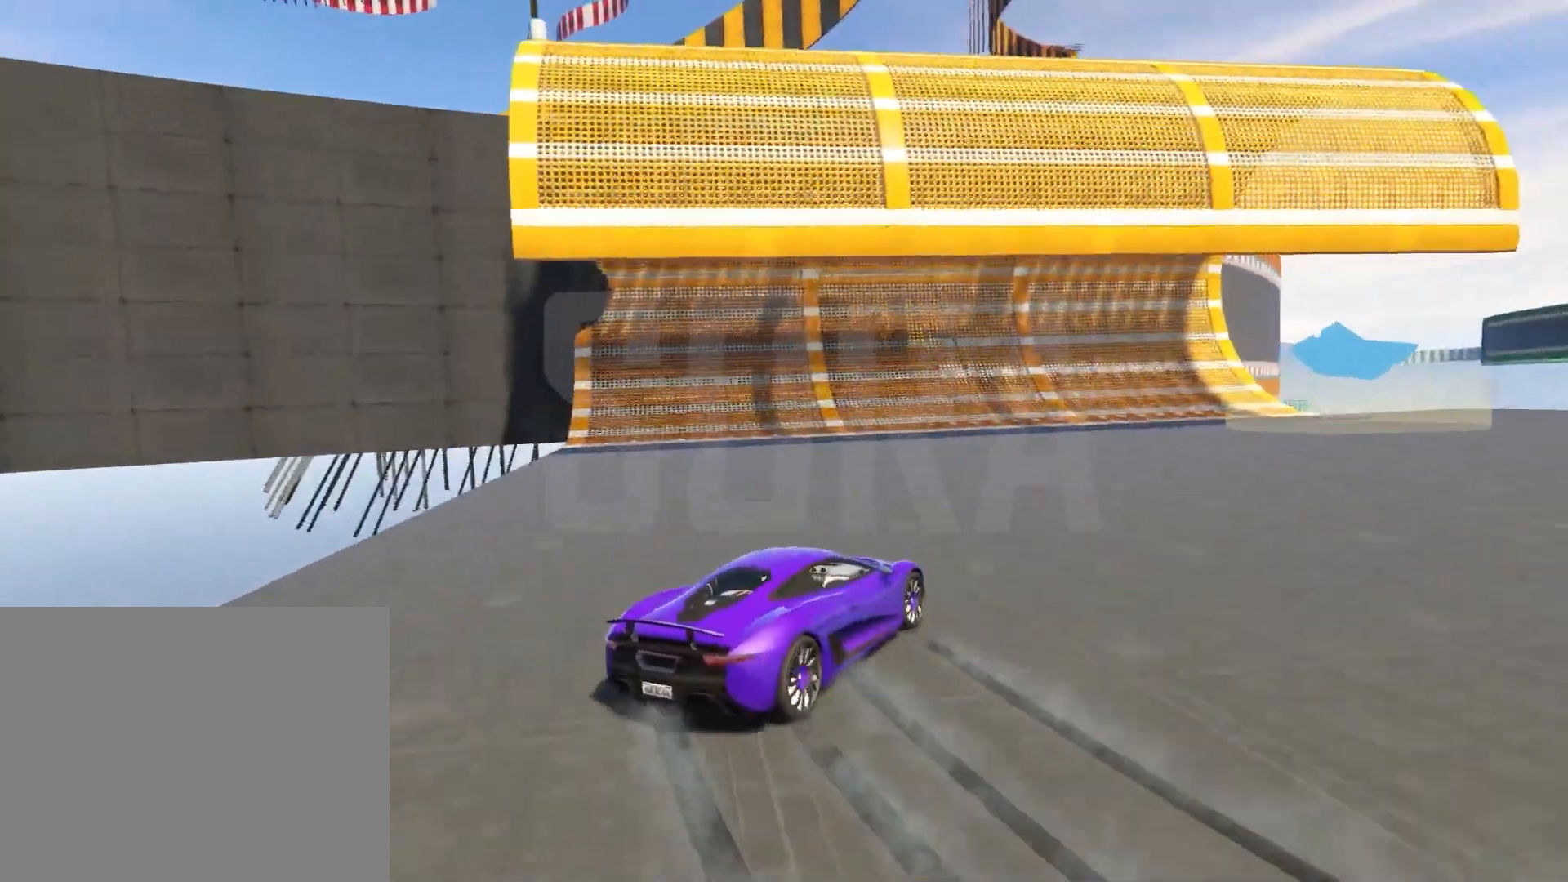
{"keys": ["d", "w"], "events": []}
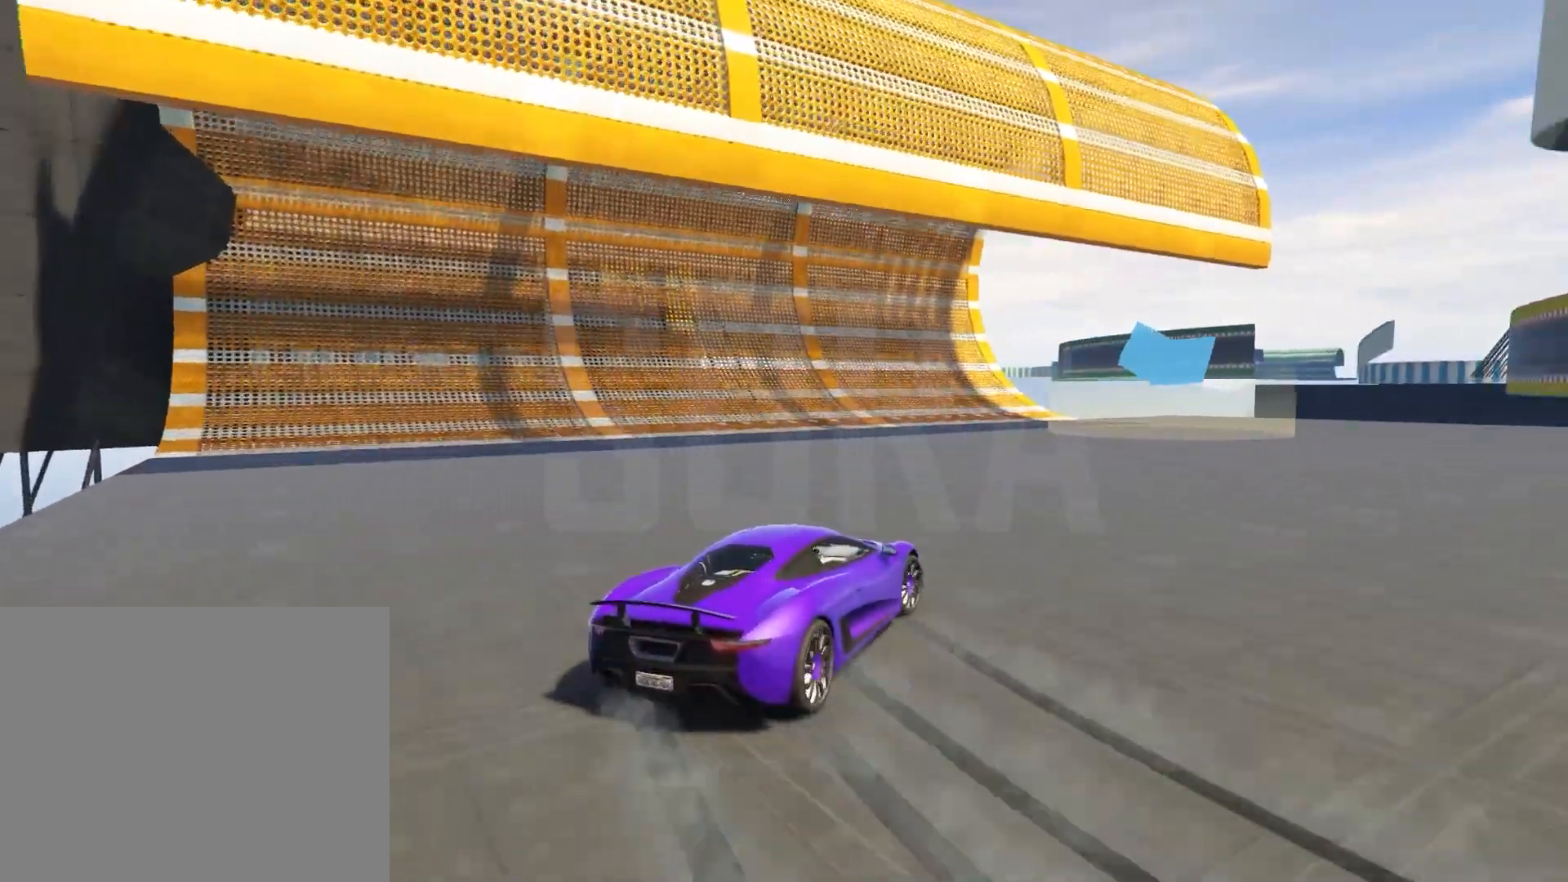
{"keys": ["d", "w"], "events": []}
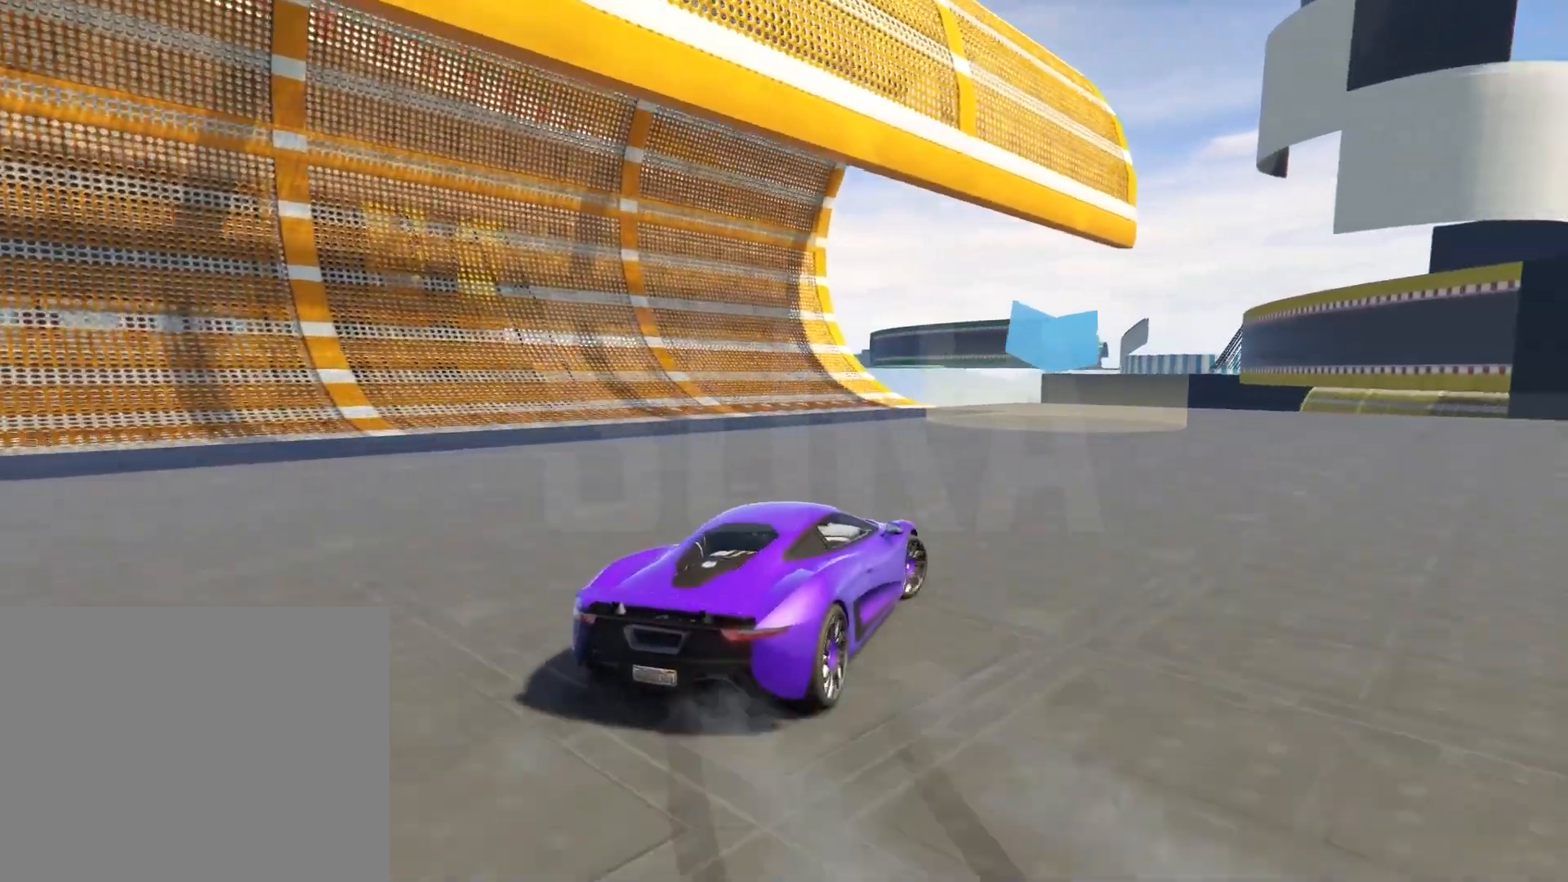
{"keys": ["w"], "events": [[217, "d", "up"], [300, "a", "down"], [483, "a", "up"]]}
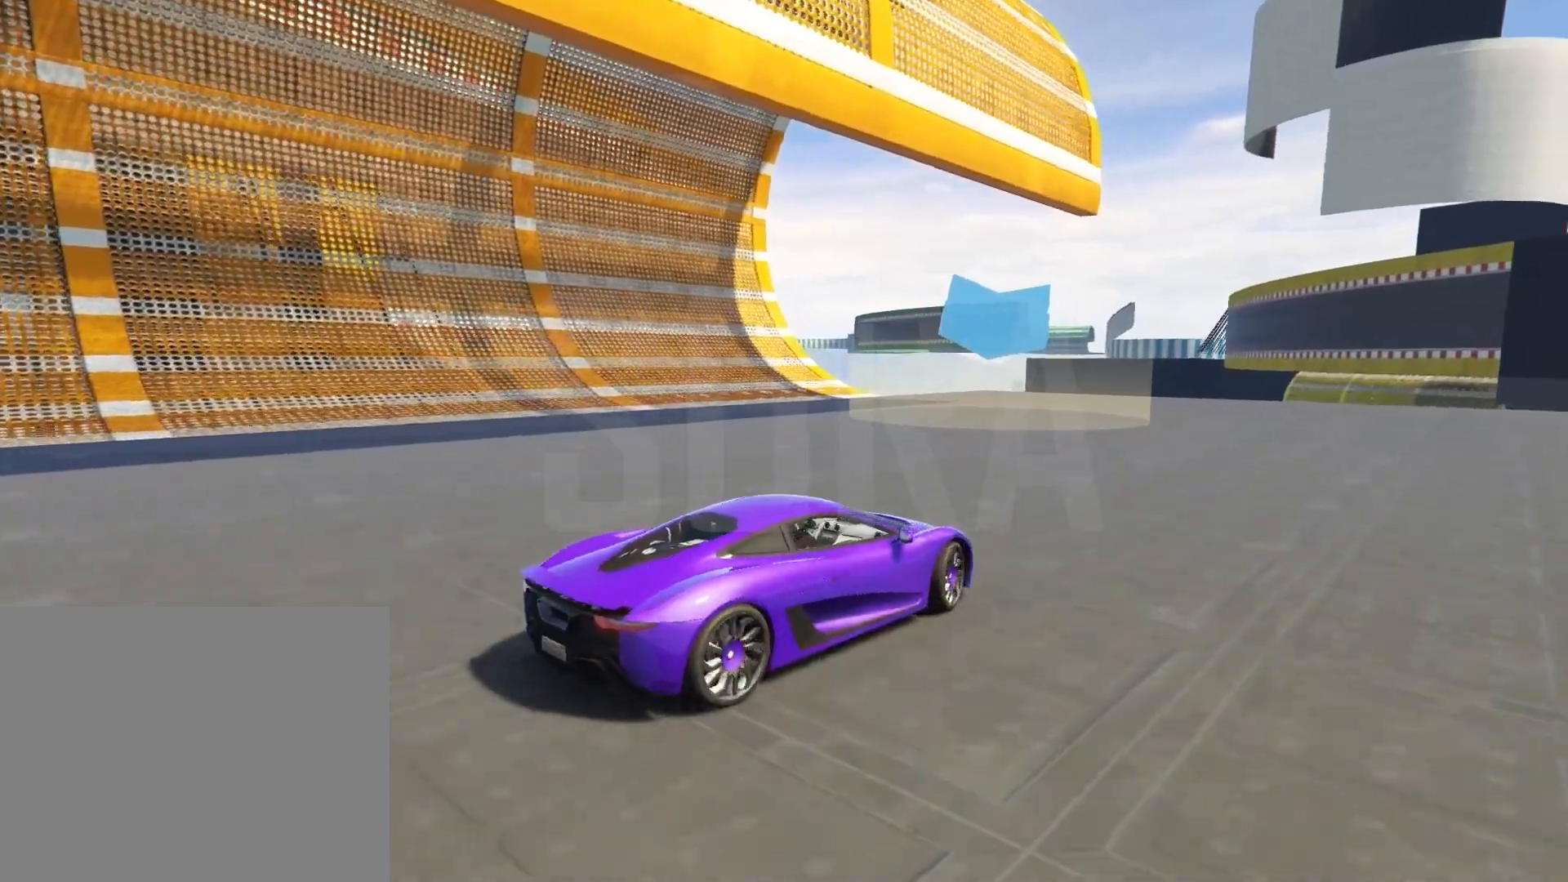
{"keys": ["a", "w"], "events": [[133, "a", "down"]]}
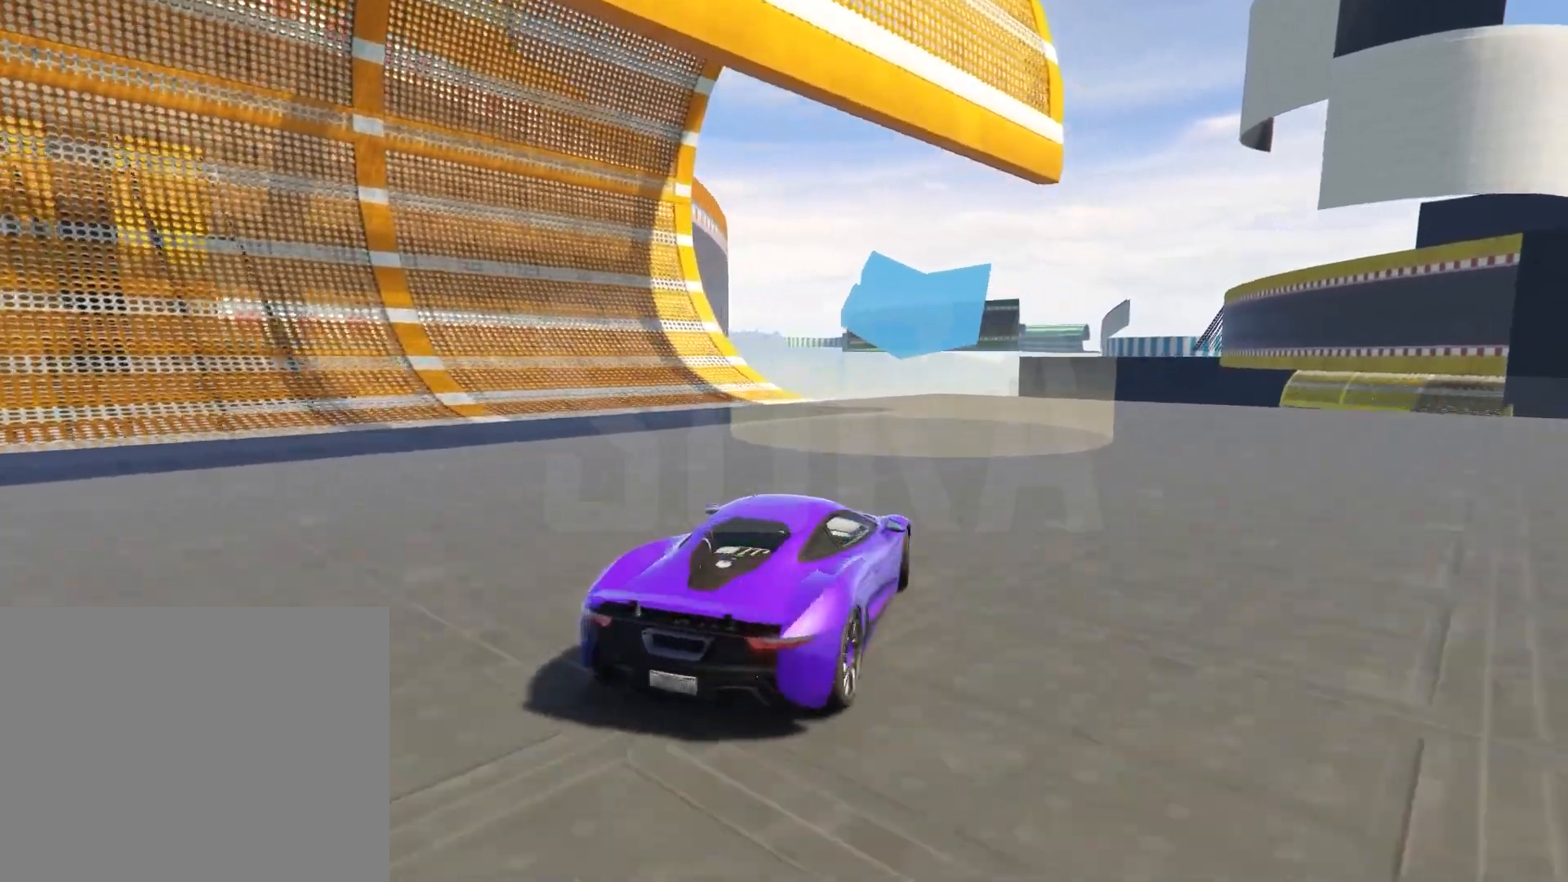
{"keys": ["a"], "events": [[83, "w", "up"]]}
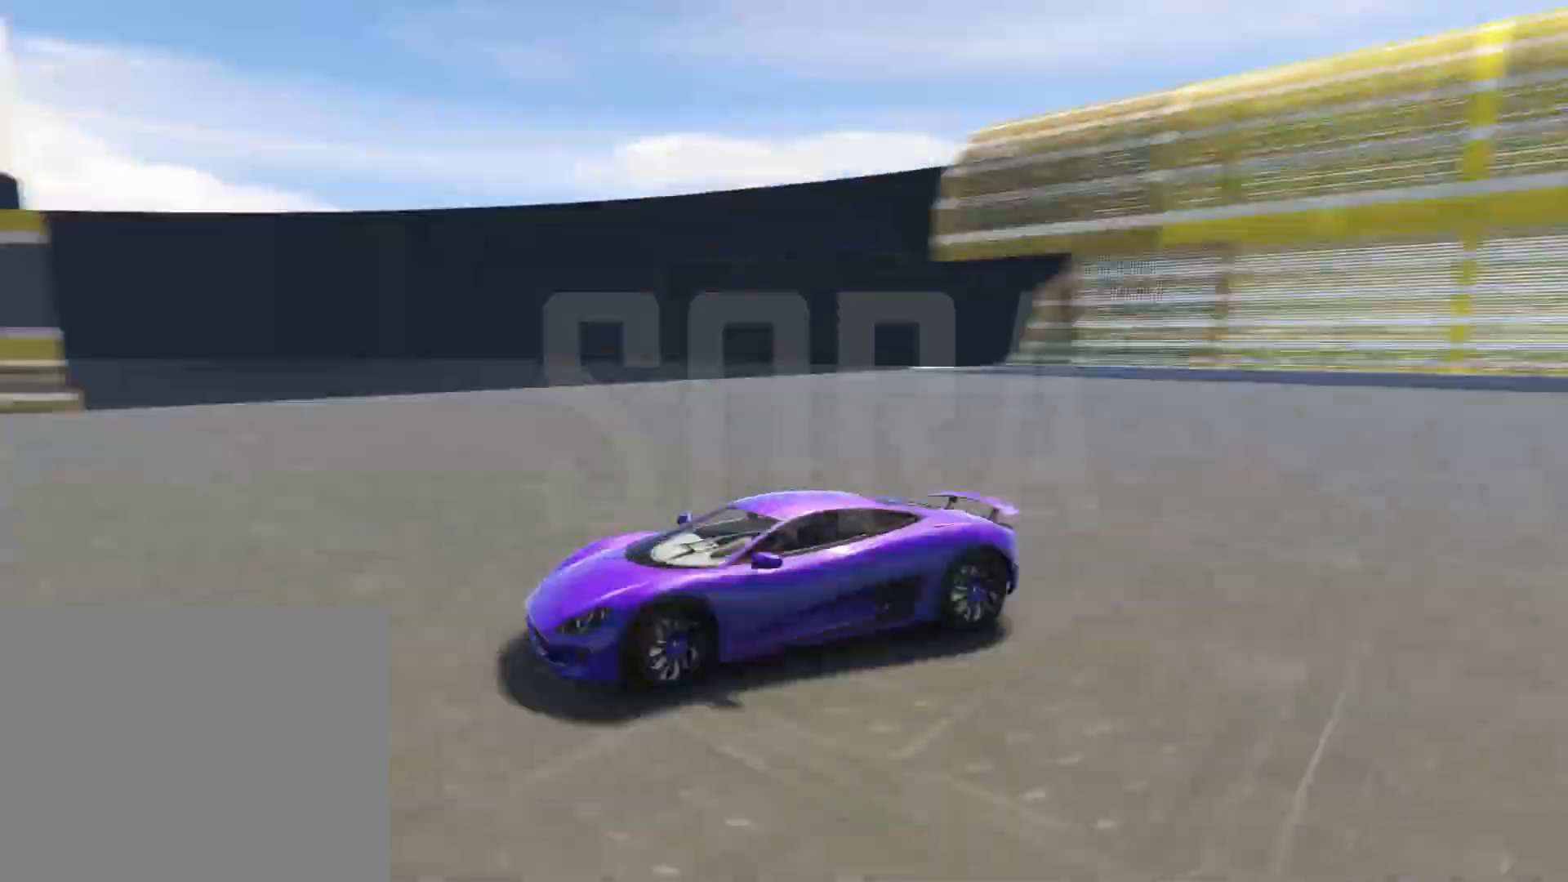
{"keys": ["a", "w"], "events": [[350, "w", "down"]]}
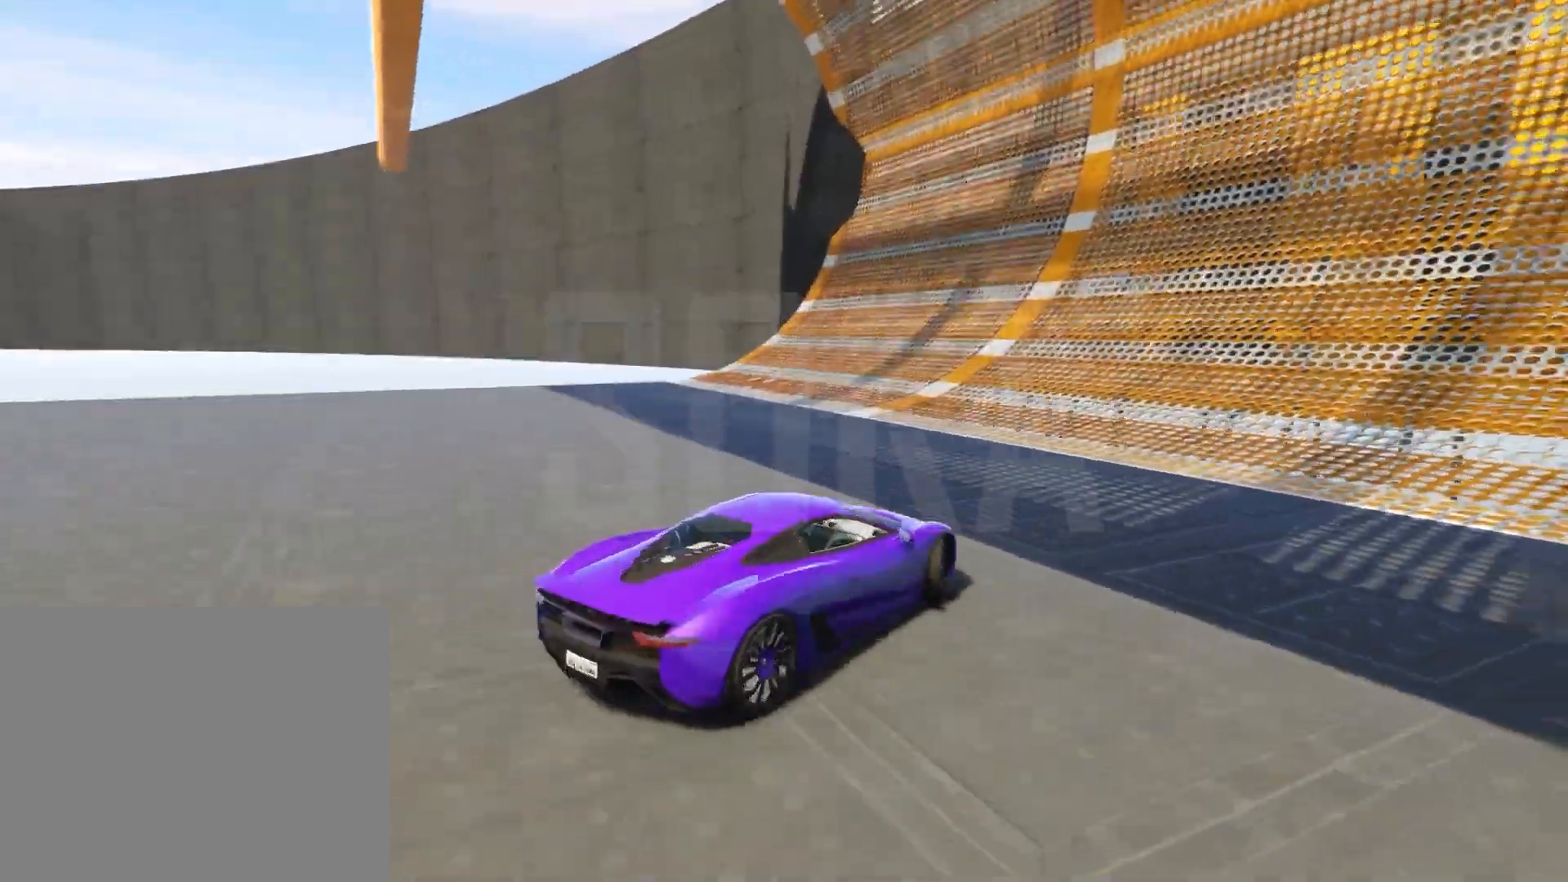
{"keys": ["w"], "events": [[17, "a", "up"]]}
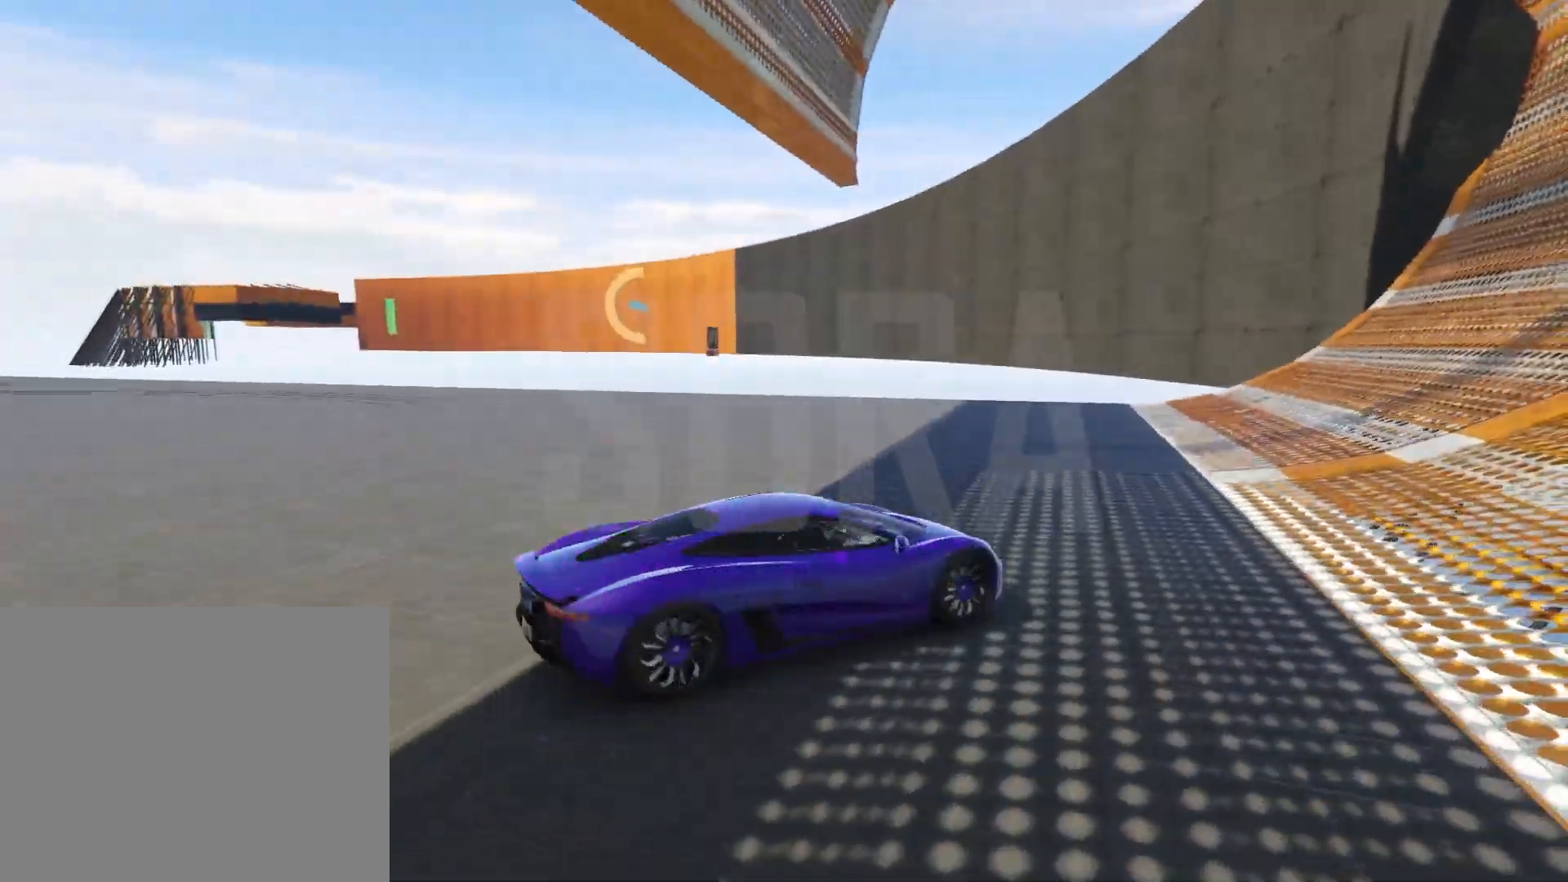
{"keys": ["w"], "events": []}
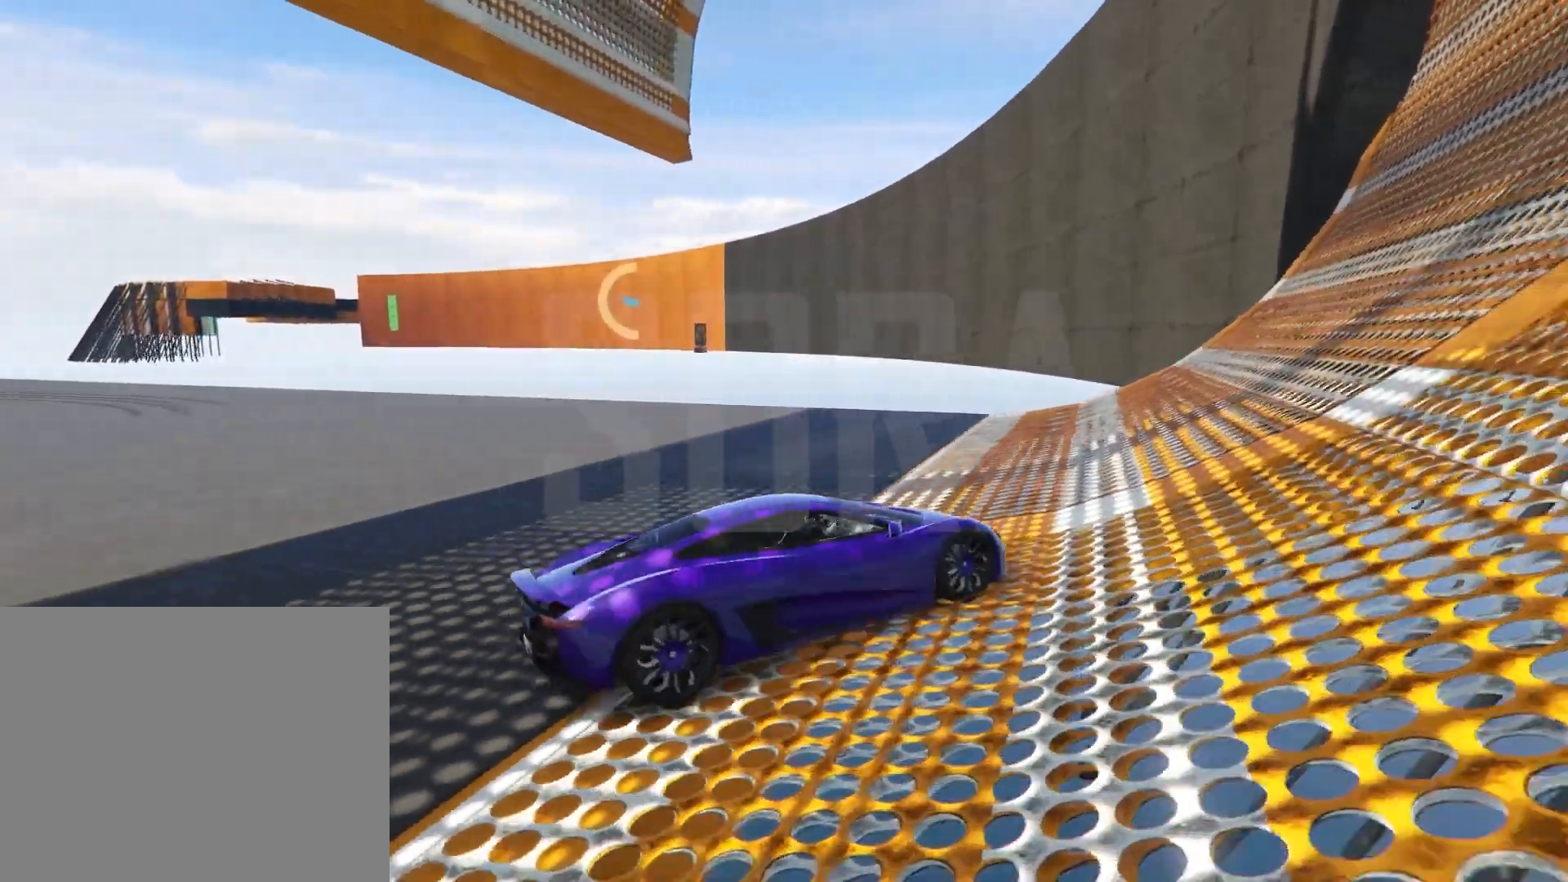
{"keys": ["w"], "events": [[250, "a", "down"], [317, "a", "up"]]}
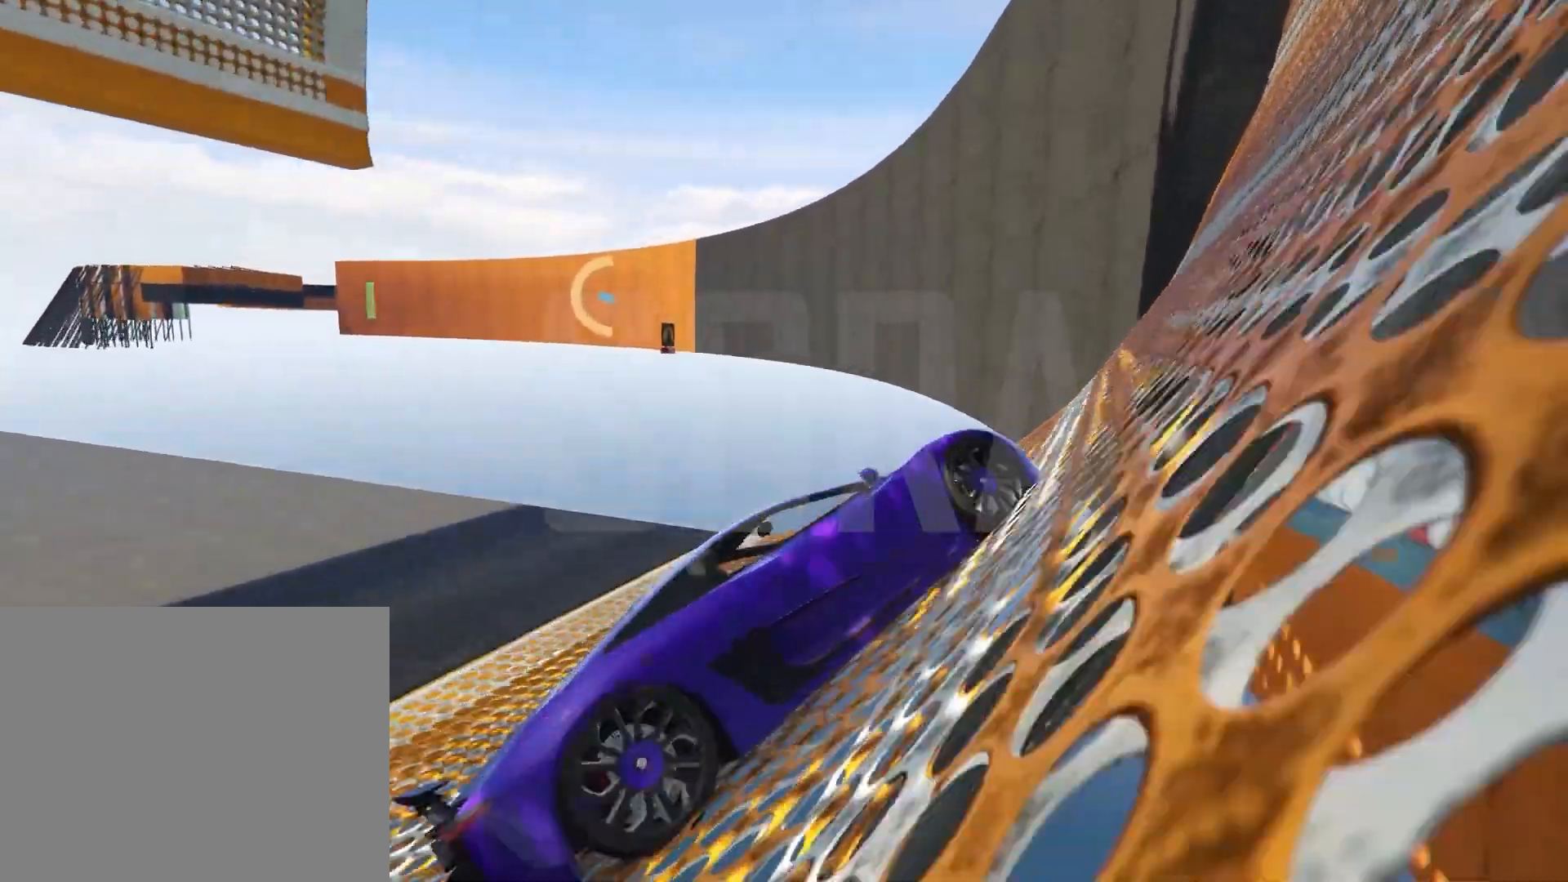
{"keys": ["w"], "events": [[83, "a", "down"], [183, "a", "up"]]}
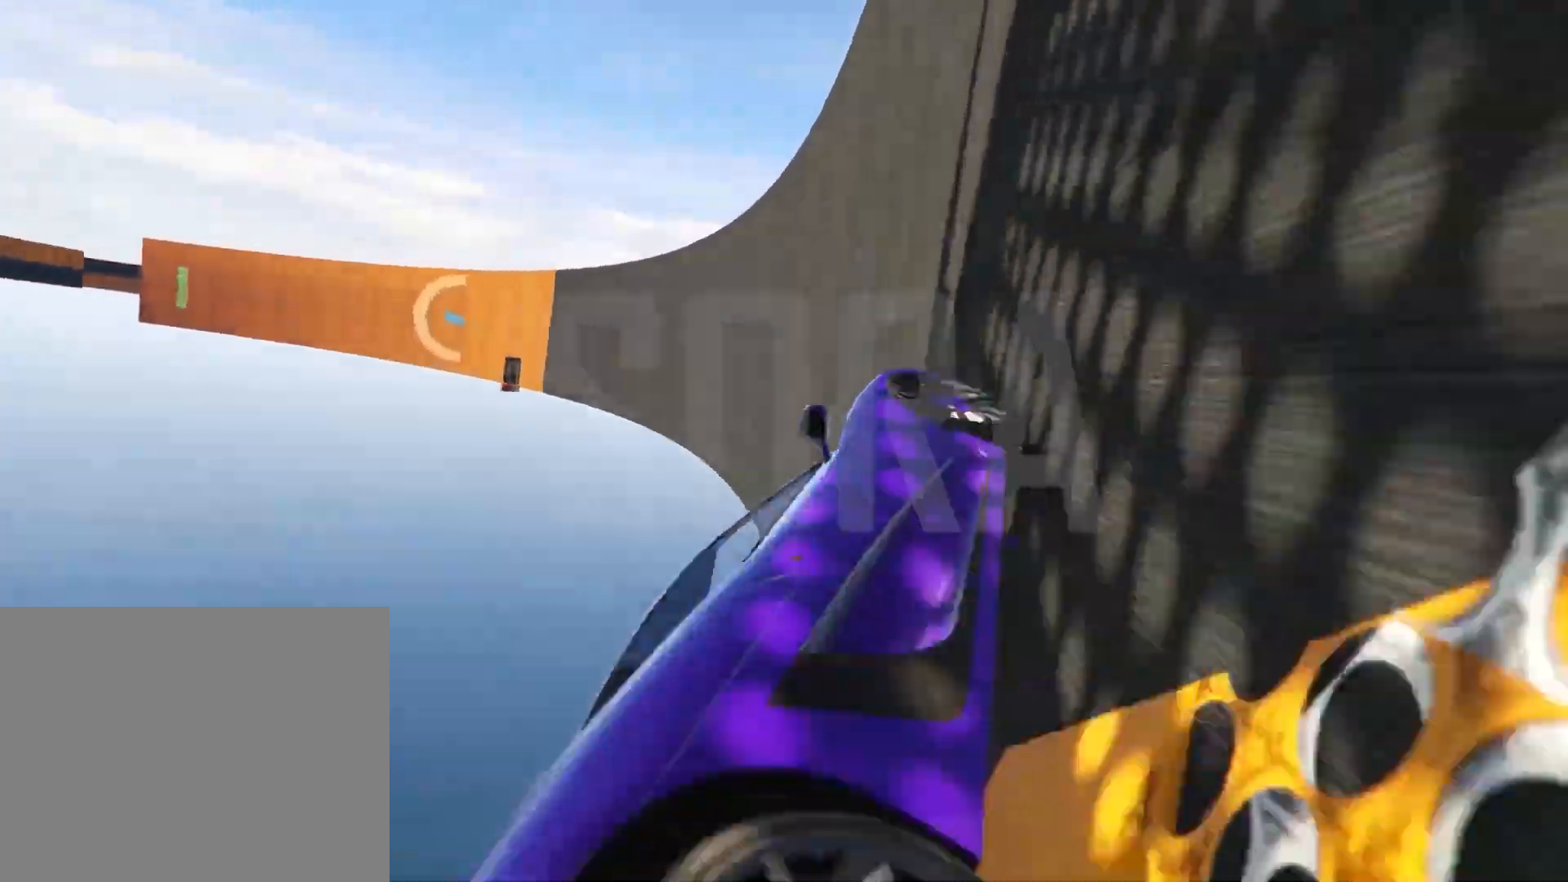
{"keys": ["w"], "events": []}
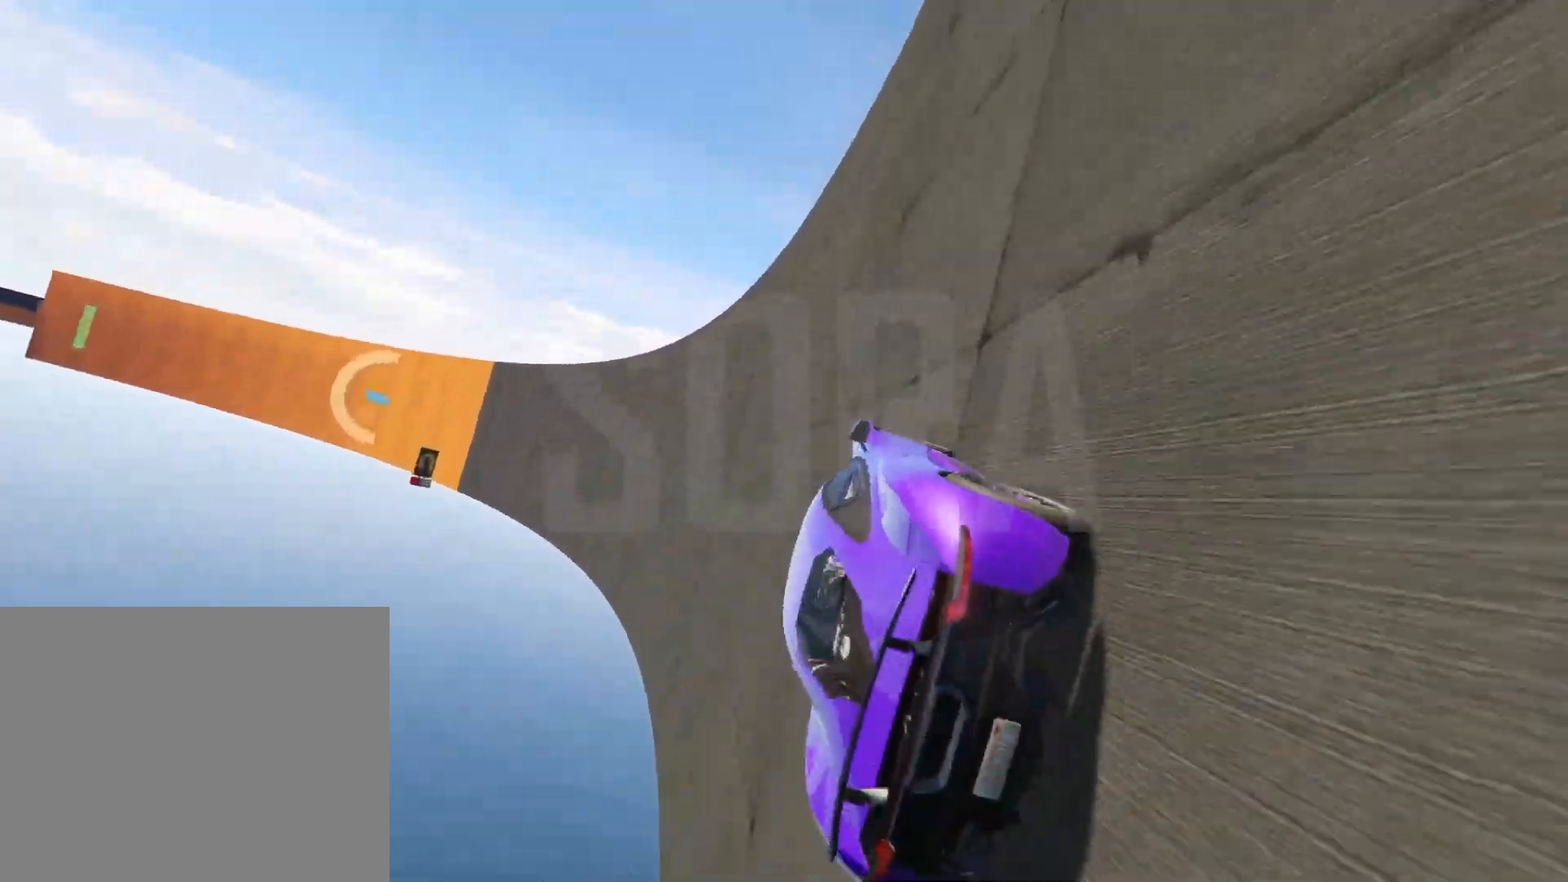
{"keys": ["d", "w"], "events": [[100, "a", "down"], [133, "a", "up"], [417, "d", "down"]]}
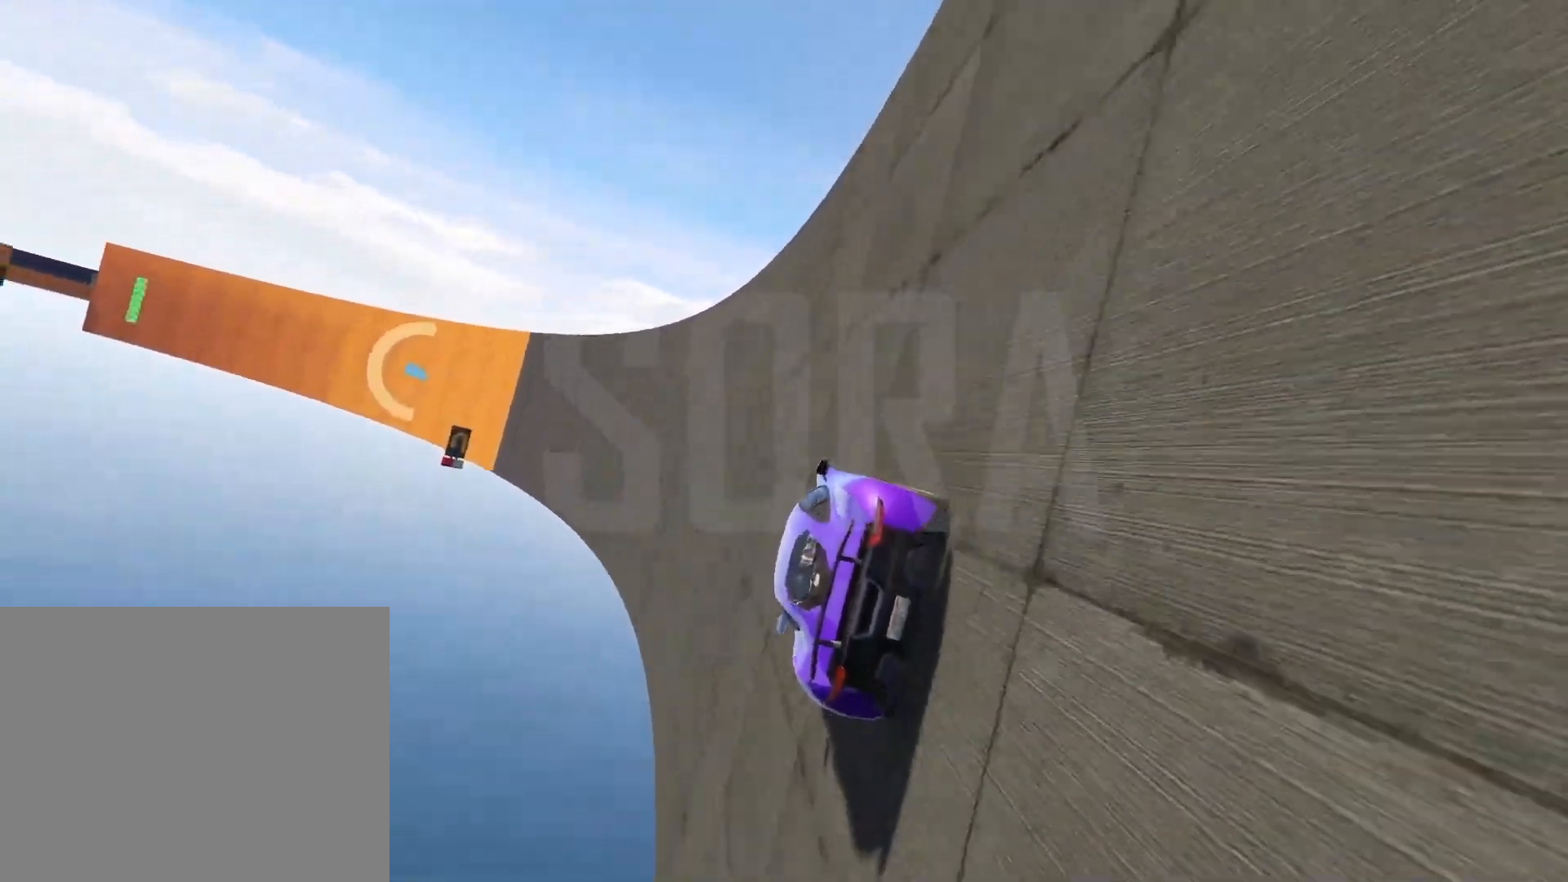
{"keys": ["w"]}
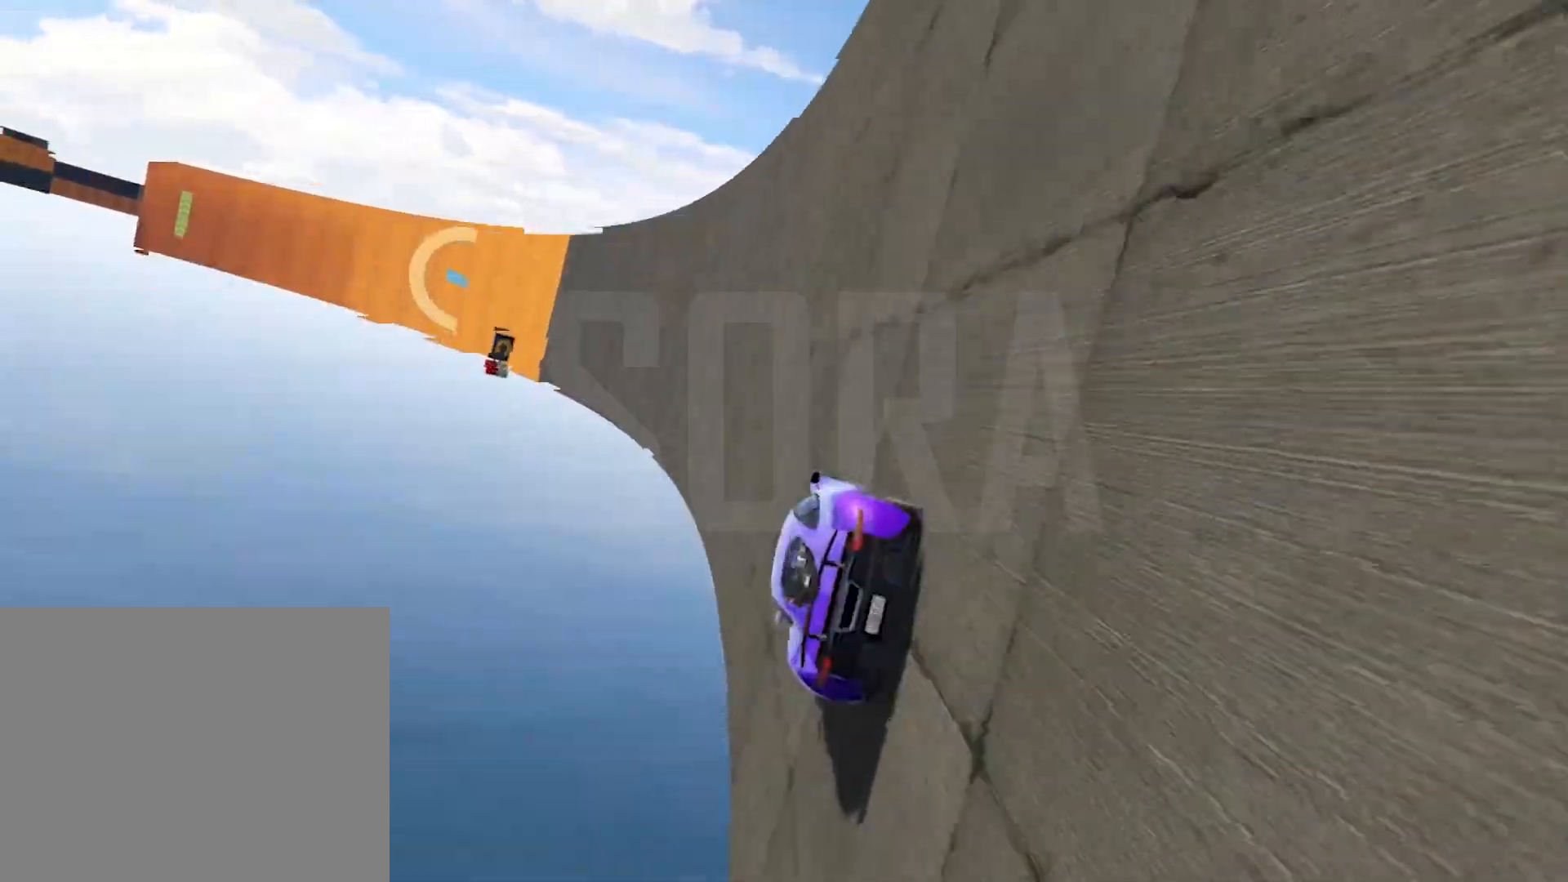
{"keys": ["d", "w"], "events": [[150, "d", "down"], [250, "d", "up"], [400, "d", "down"]]}
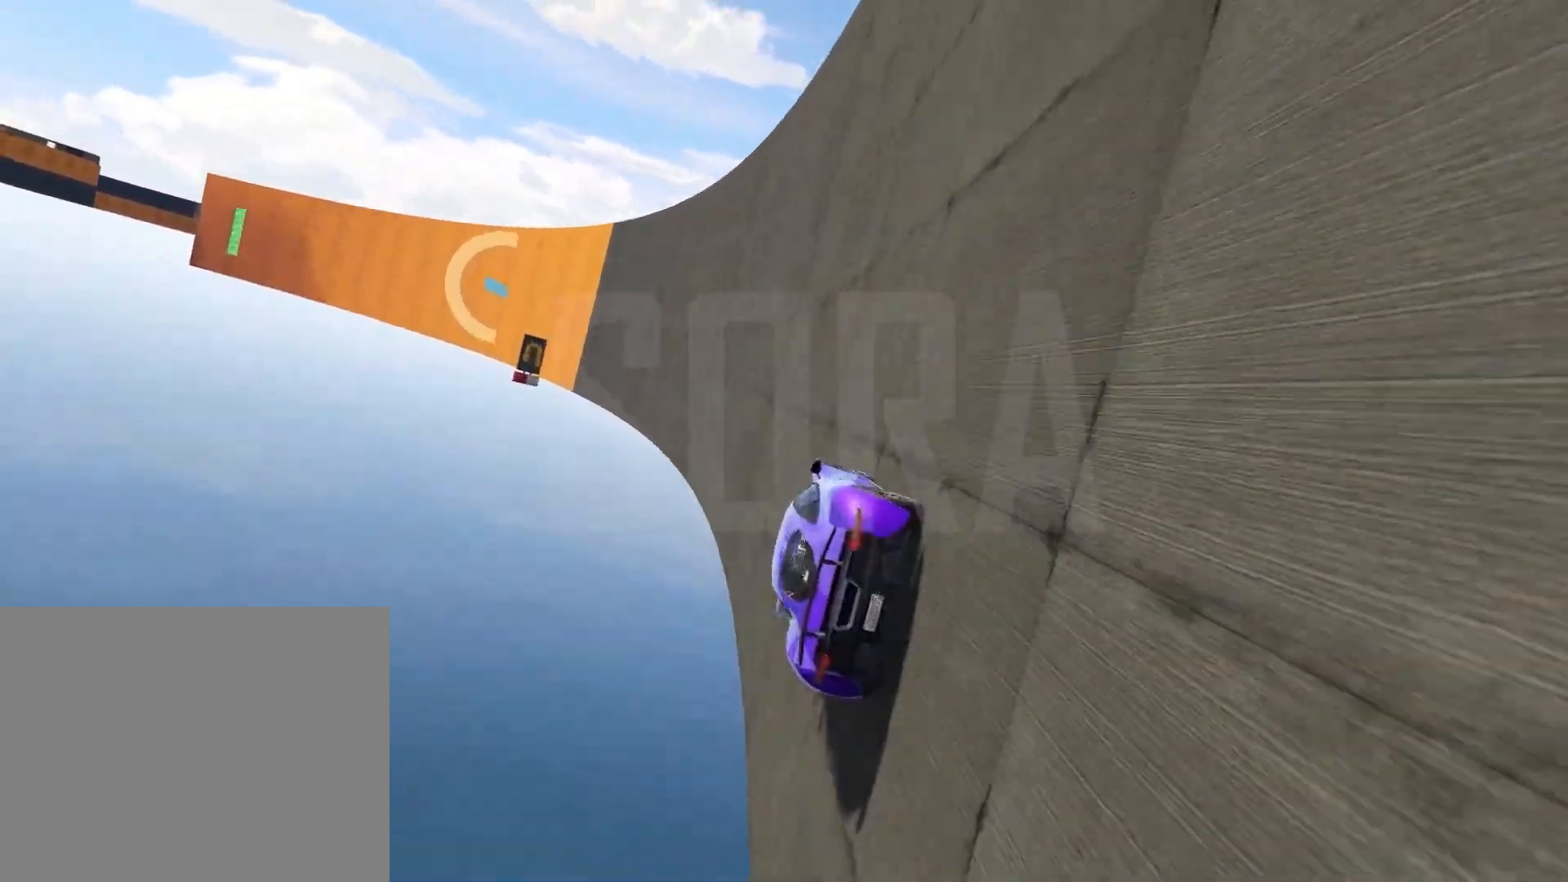
{"keys": ["w"], "events": [[17, "d", "up"], [200, "d", "down"], [283, "d", "up"]]}
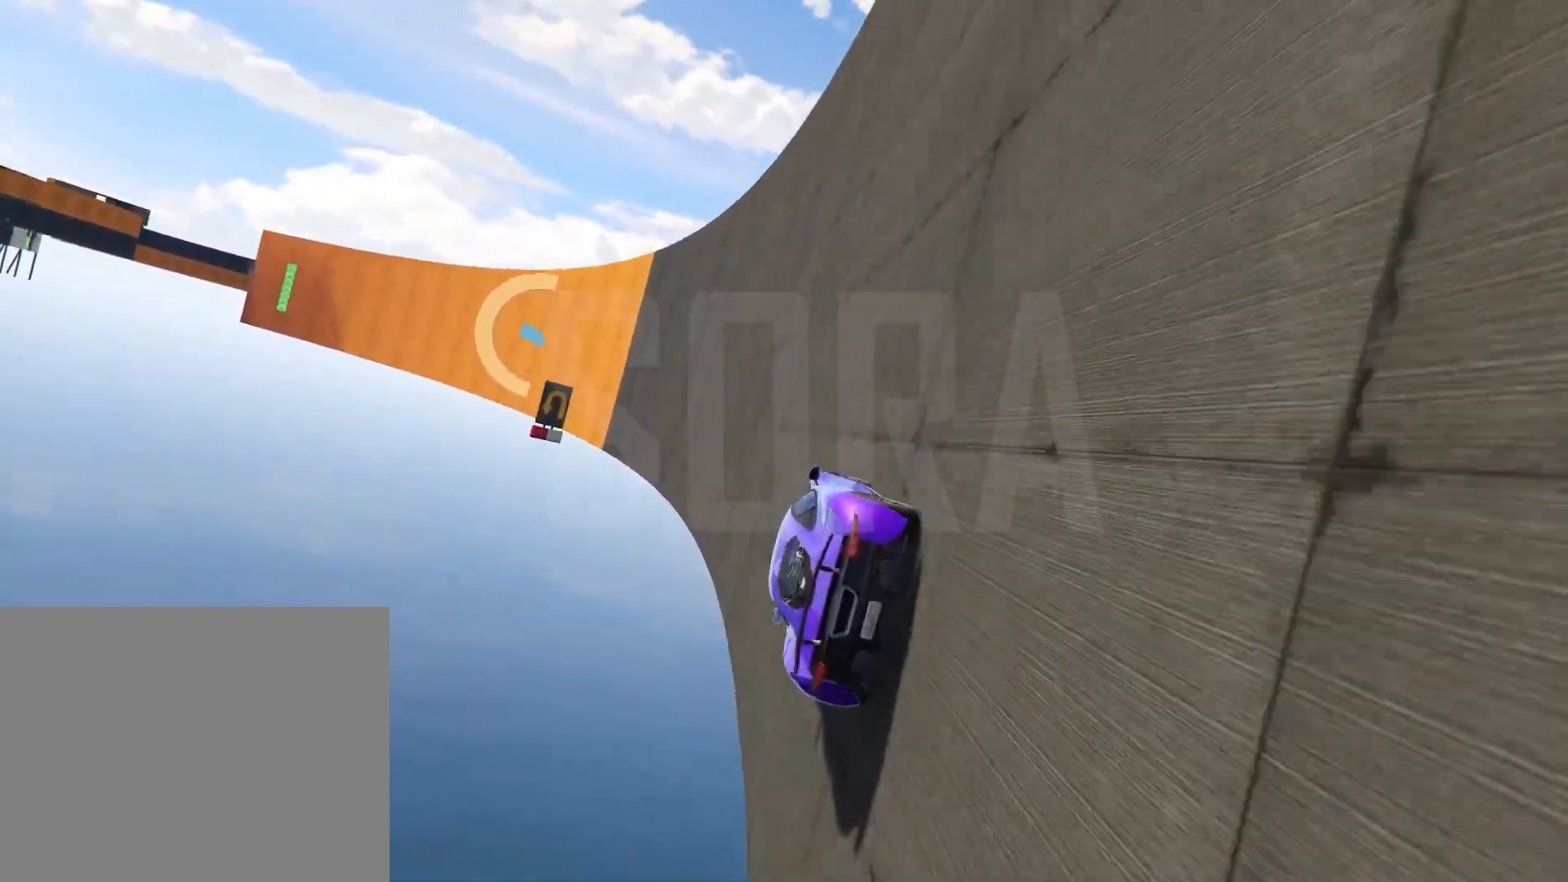
{"keys": ["d", "w"], "events": [[500, "d", "down"]]}
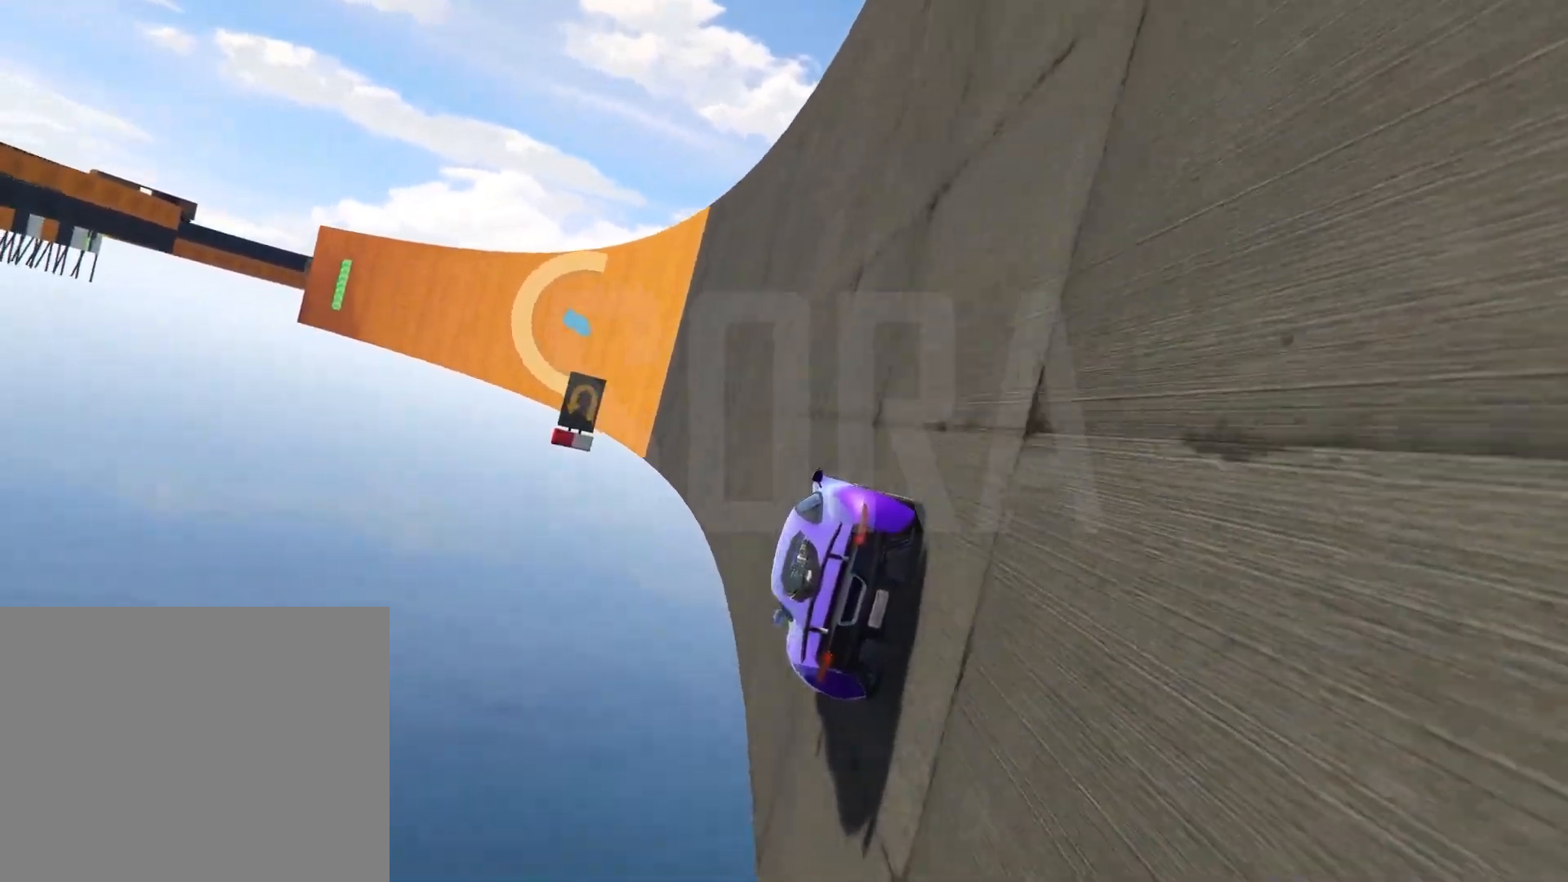
{"keys": ["w"], "events": [[117, "d", "up"]]}